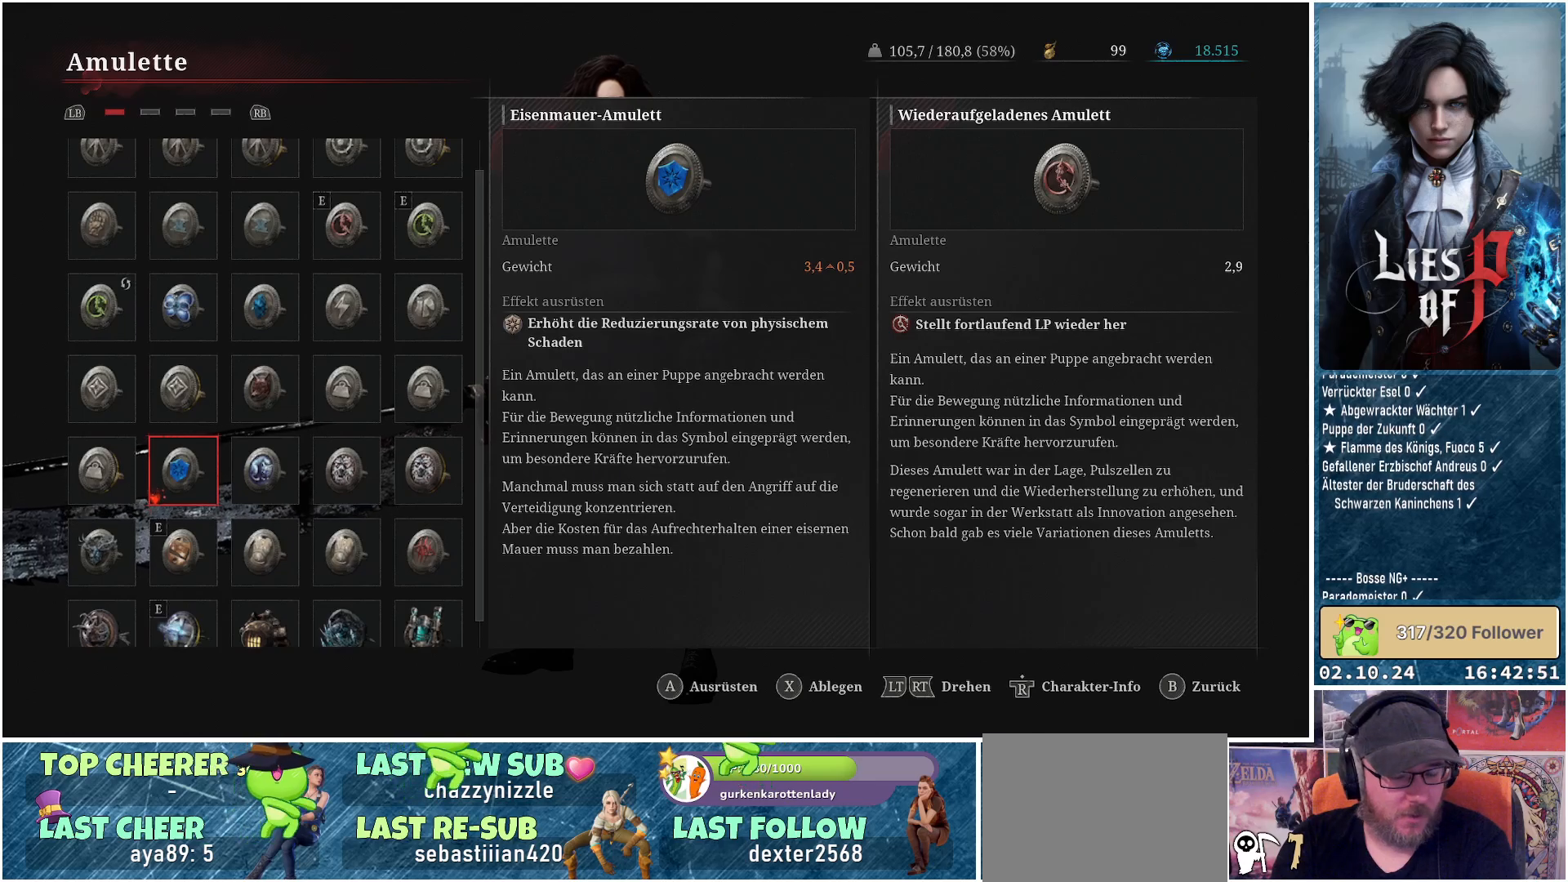
Gameplay with a controller (Xbox layout); each line is a JSON object with the inputs held at the frame after it. "events" lists button and stick changes between this image and that frame as [ms after this image, input, new state], when the widget could be followed in between.
{"buttons": [], "left_stick": "center", "right_stick": "center", "events": [[367, "DPAD_RIGHT", "down"], [467, "DPAD_RIGHT", "up"]]}
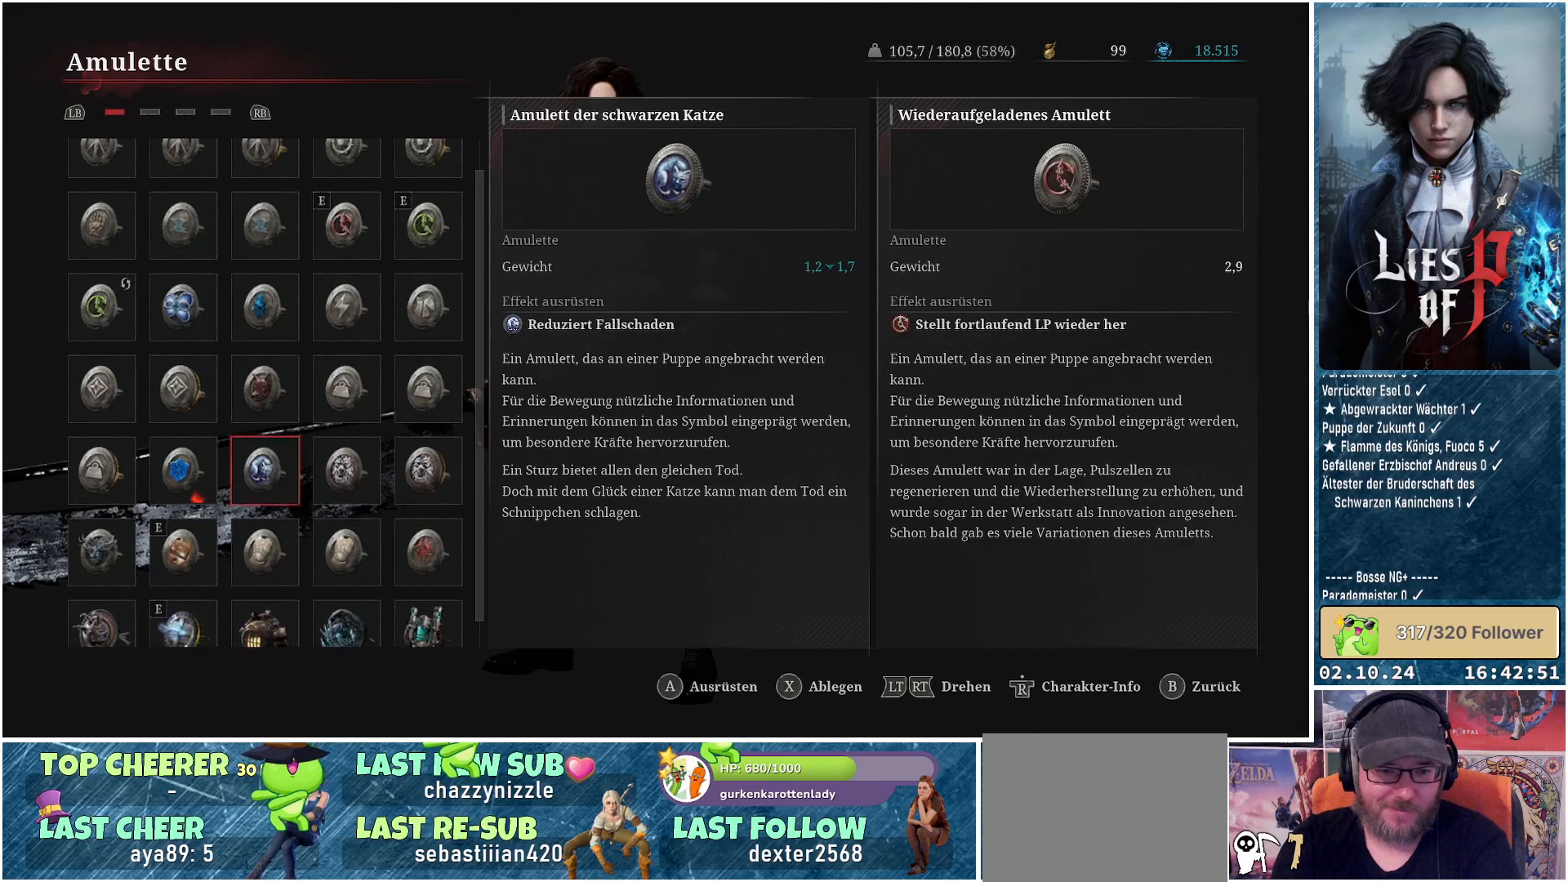
{"buttons": [], "left_stick": "center", "right_stick": "center", "events": [[100, "DPAD_RIGHT", "down"], [200, "DPAD_RIGHT", "up"]]}
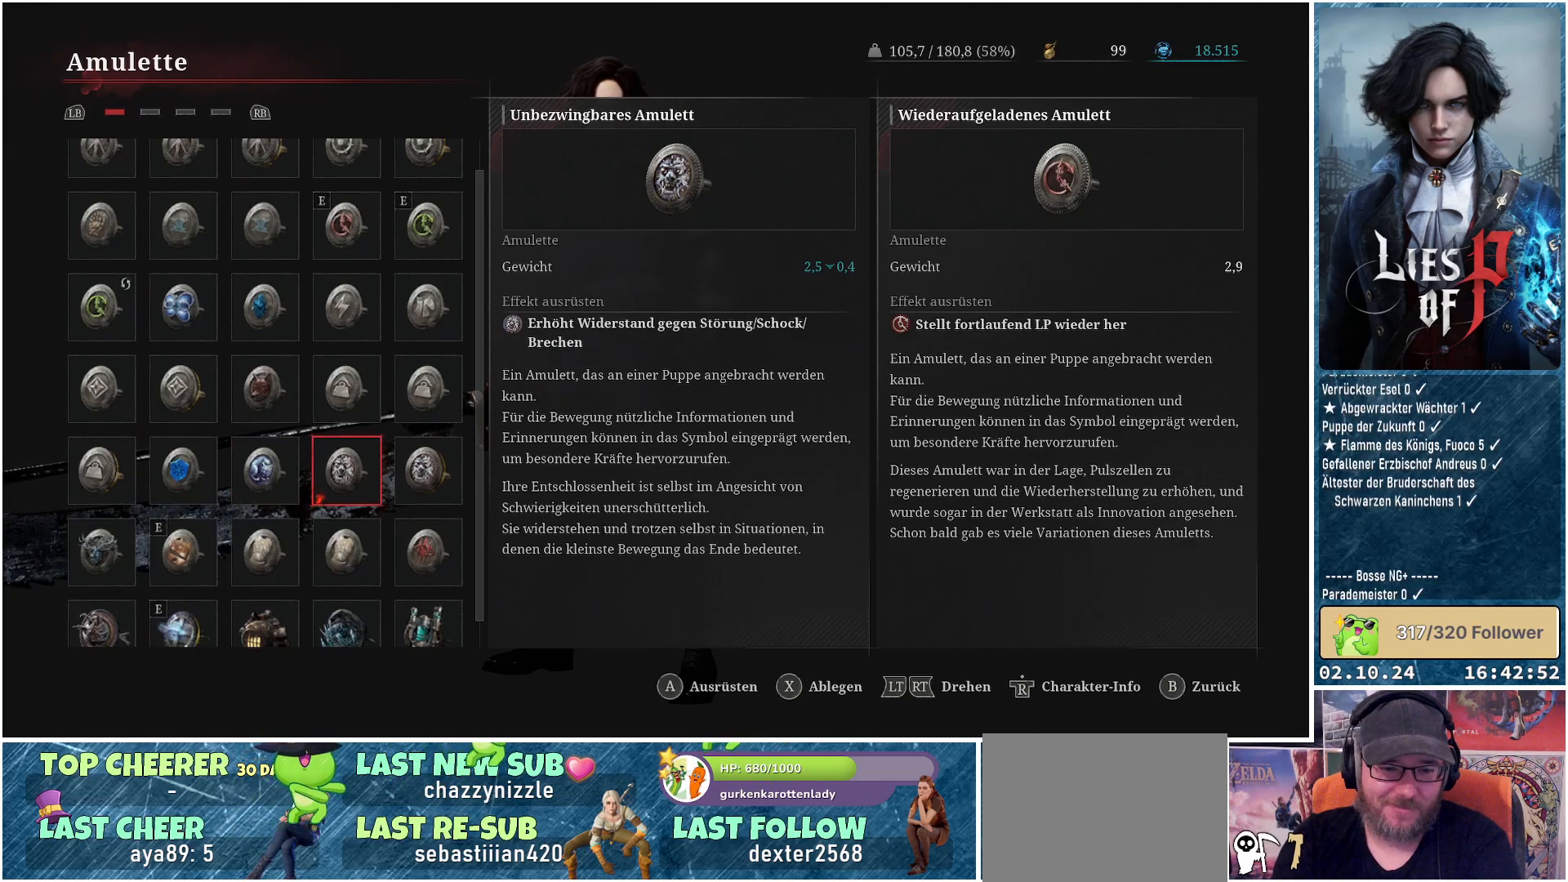
{"buttons": ["A"], "left_stick": "center", "right_stick": "center", "events": [[17, "DPAD_DOWN", "down"], [117, "DPAD_DOWN", "up"], [233, "DPAD_RIGHT", "down"], [317, "DPAD_RIGHT", "up"], [450, "A", "down"]]}
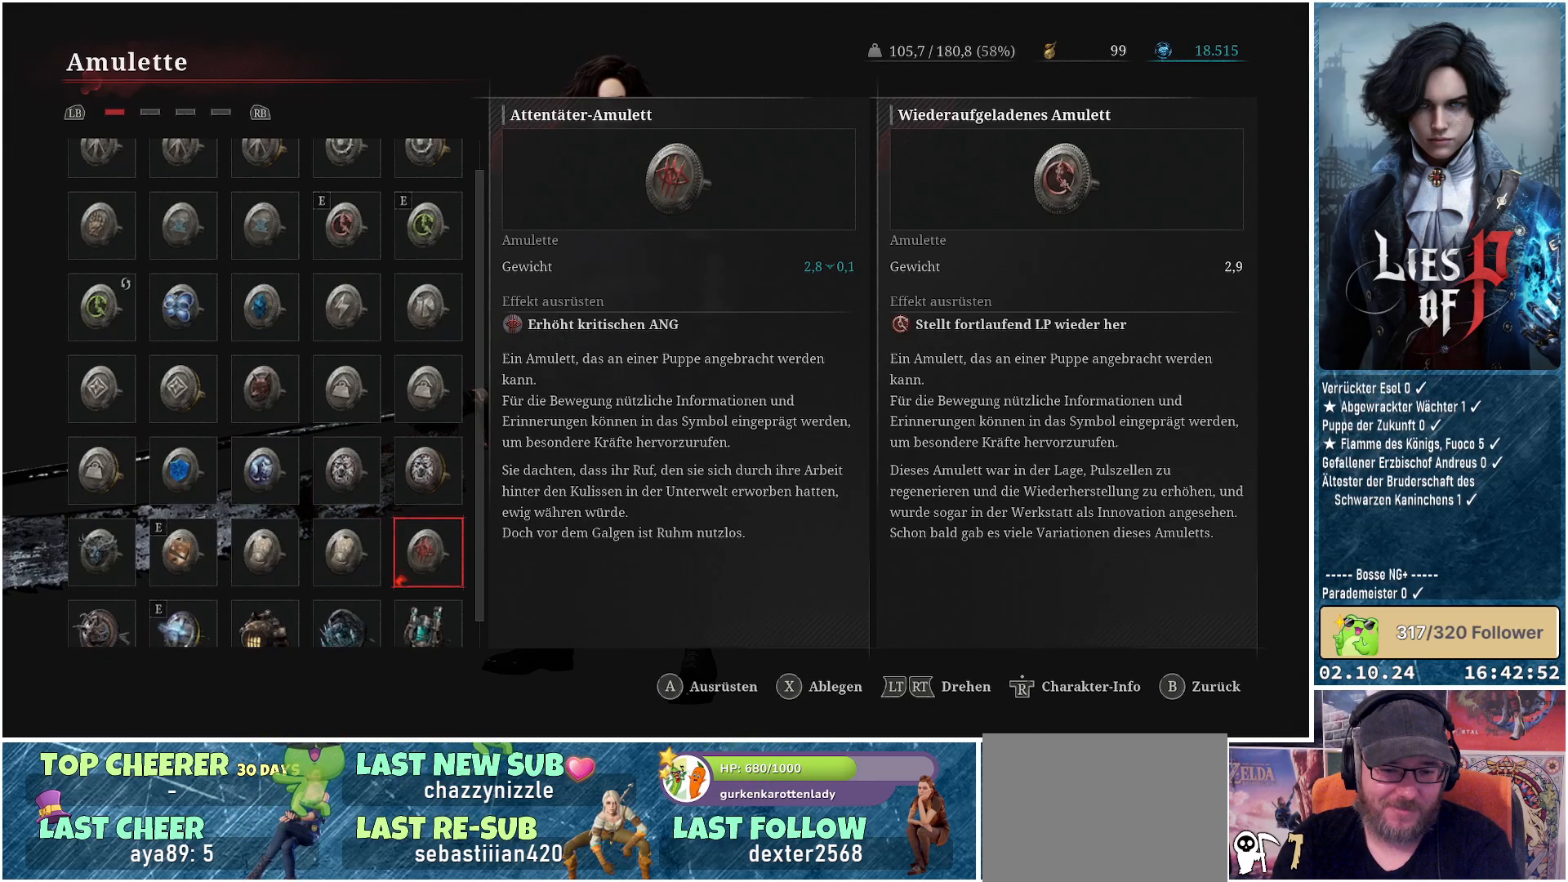
{"buttons": [], "left_stick": "center", "right_stick": "center", "events": [[50, "A", "up"], [233, "B", "down"], [300, "B", "up"]]}
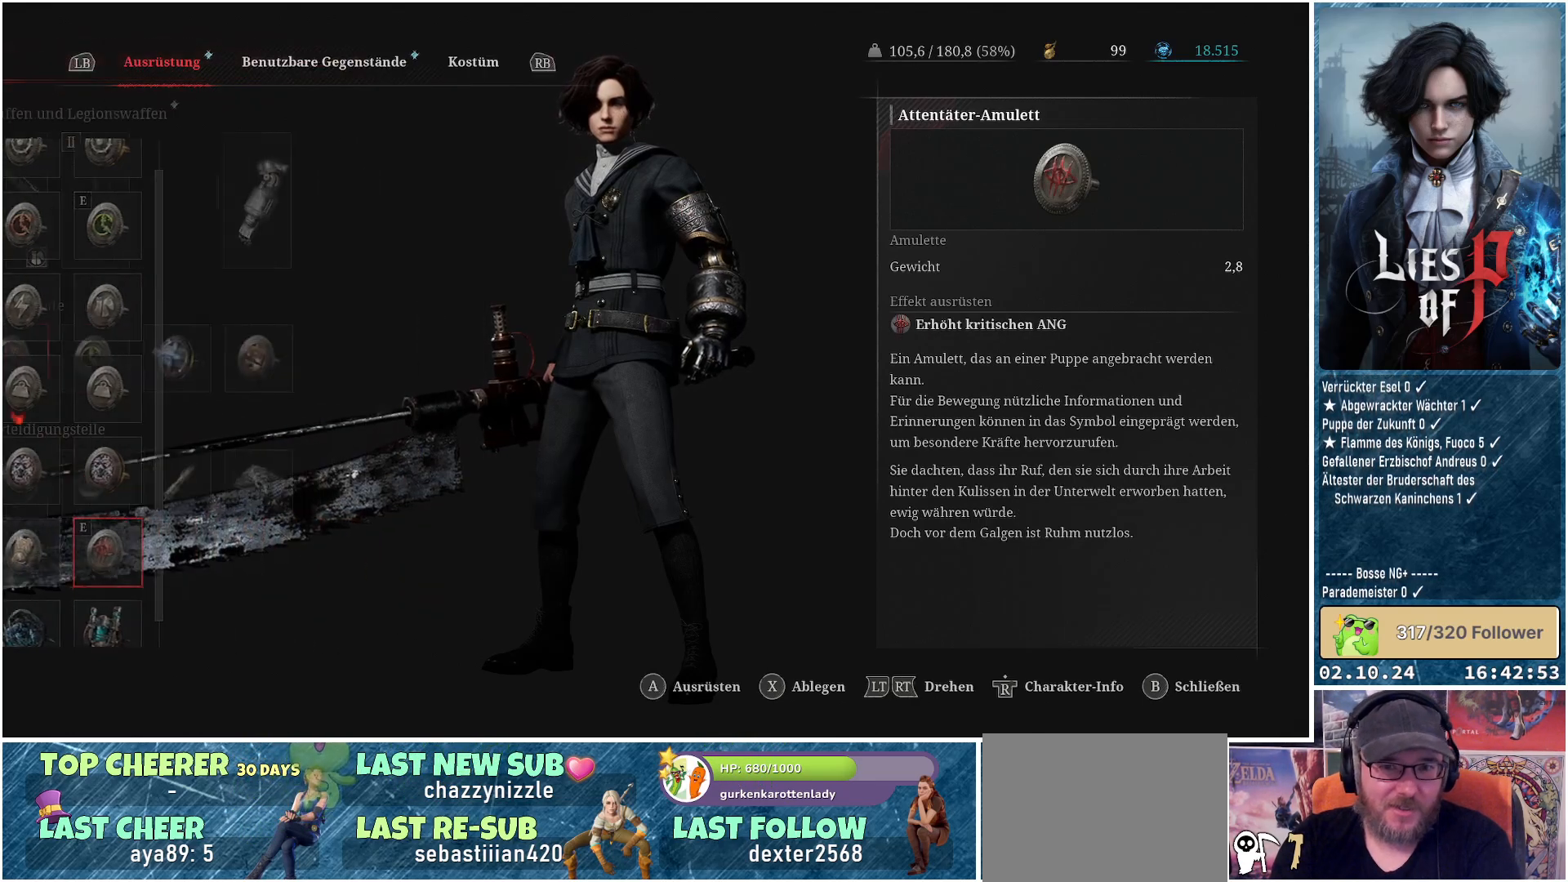
{"buttons": [], "left_stick": "center", "right_stick": "center", "events": [[150, "B", "down"], [233, "B", "up"]]}
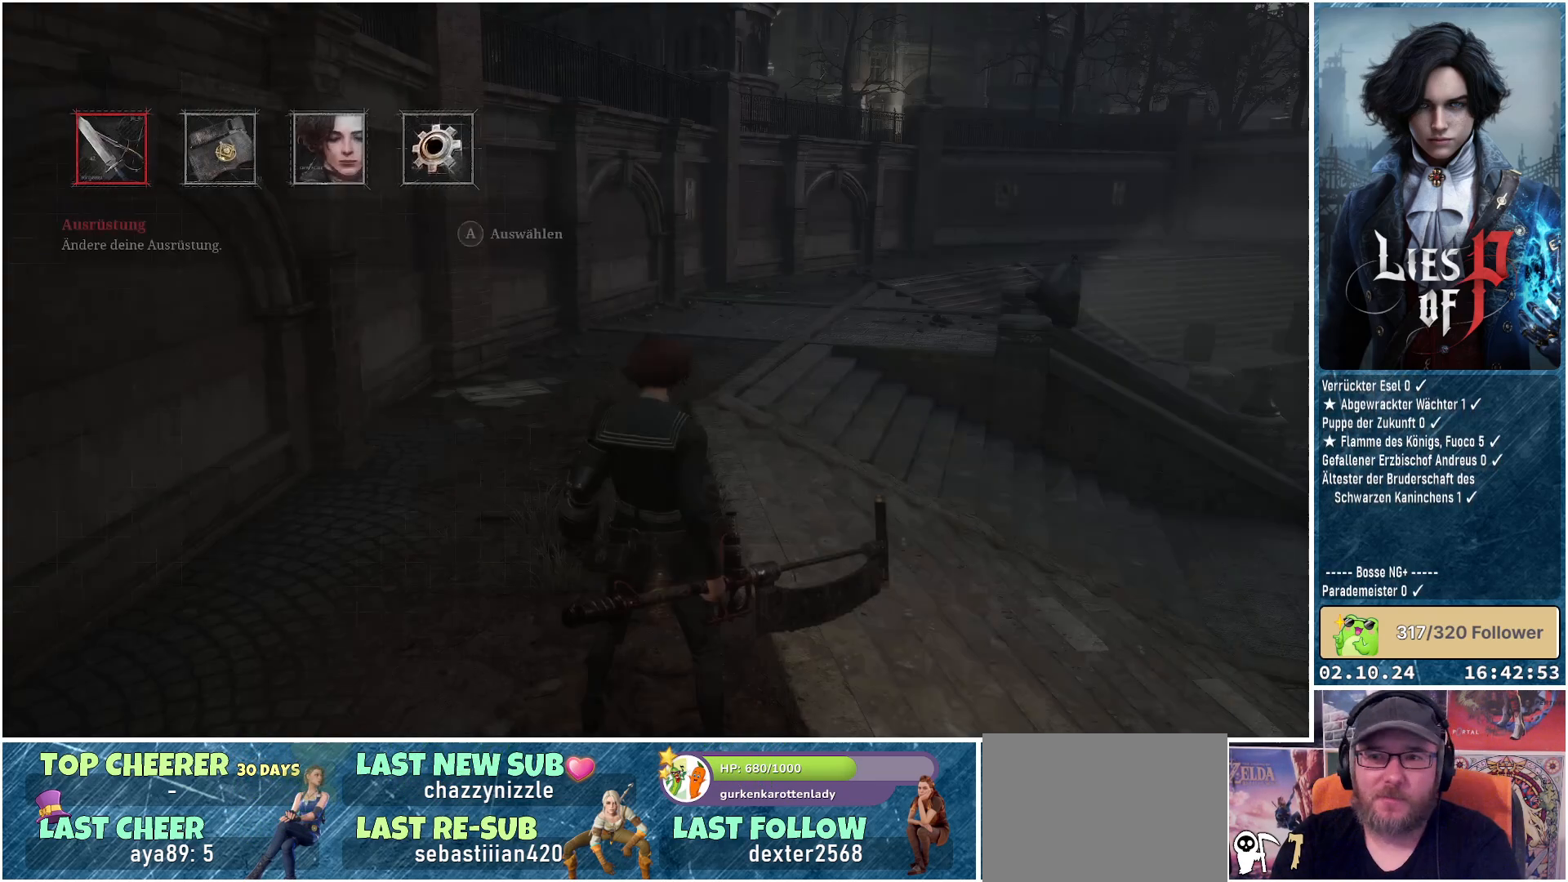
{"buttons": [], "left_stick": "up", "right_stick": "center", "events": [[133, "left_stick", "up"], [267, "B", "down"], [333, "B", "up"]]}
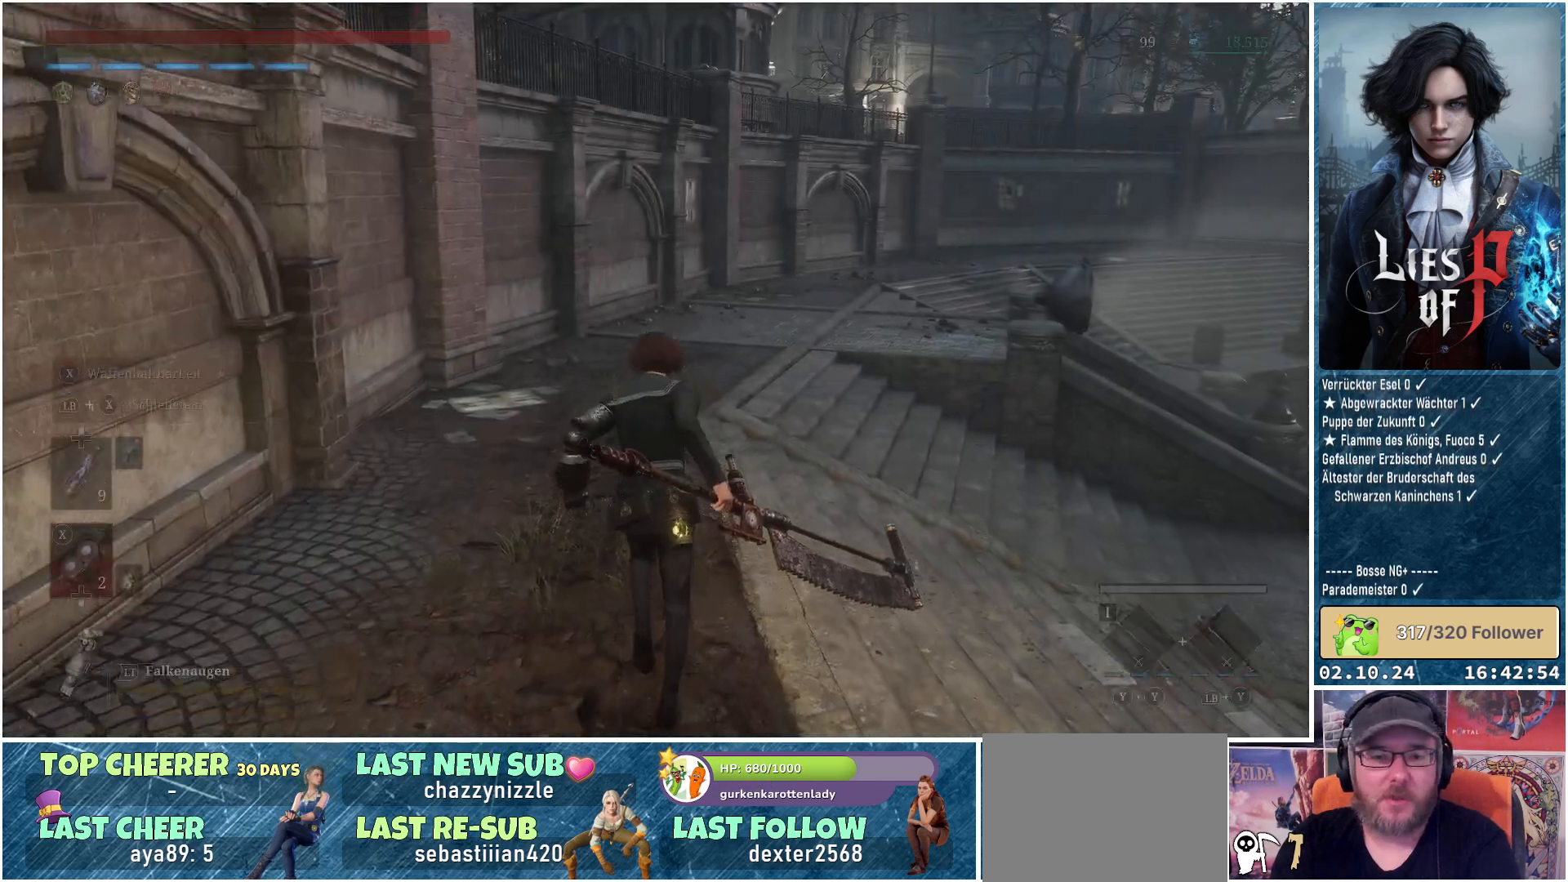
{"buttons": [], "left_stick": "up", "right_stick": "down-right", "events": [[350, "right_stick", "down-right"]]}
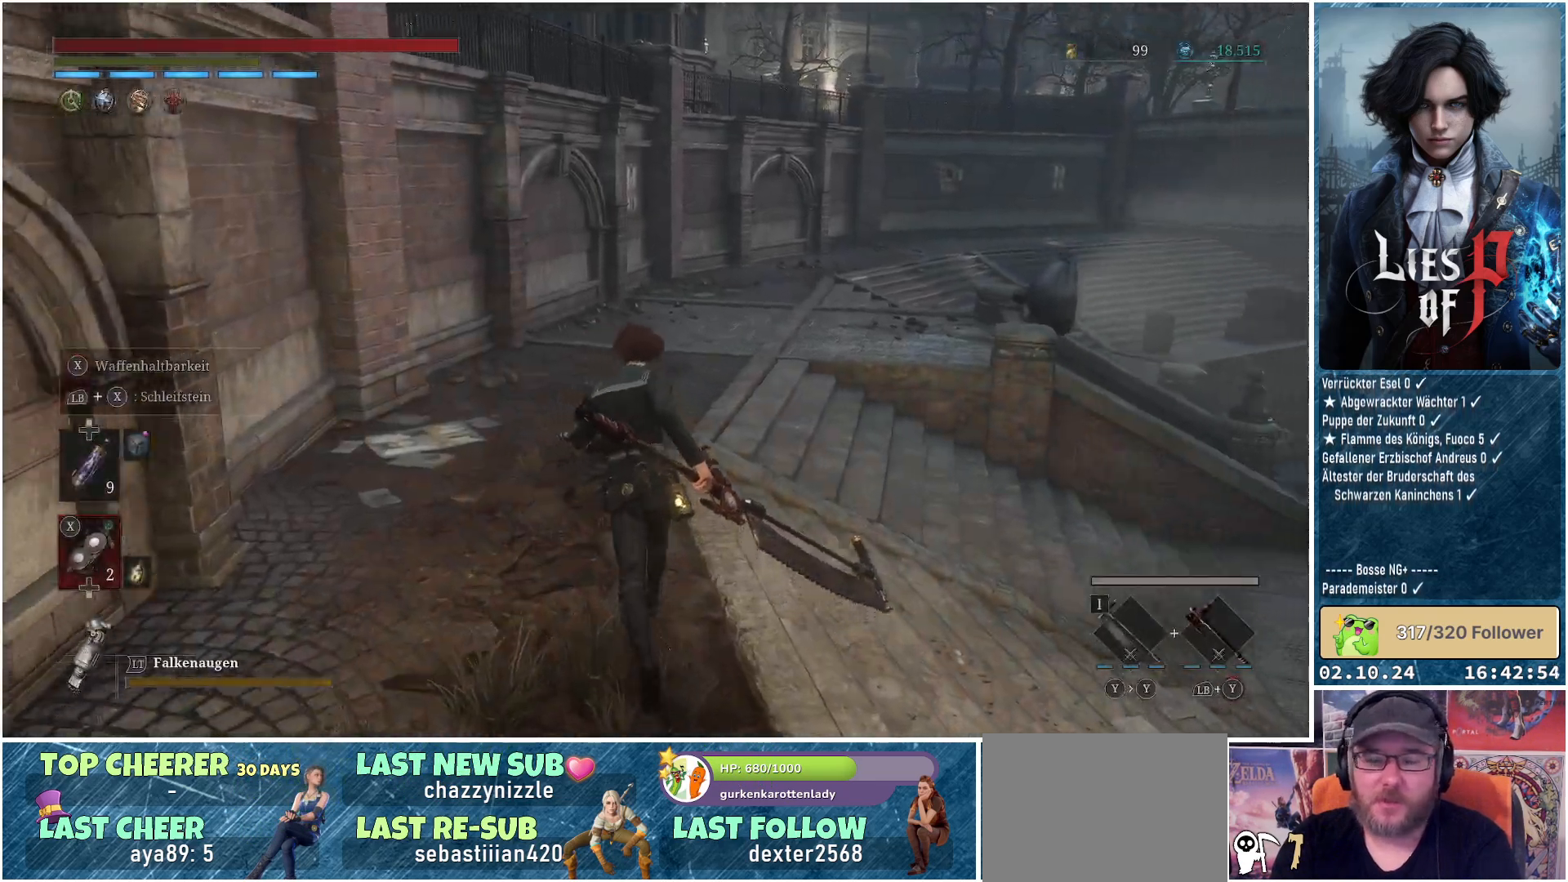
{"buttons": [], "left_stick": "up", "right_stick": "down-right", "events": []}
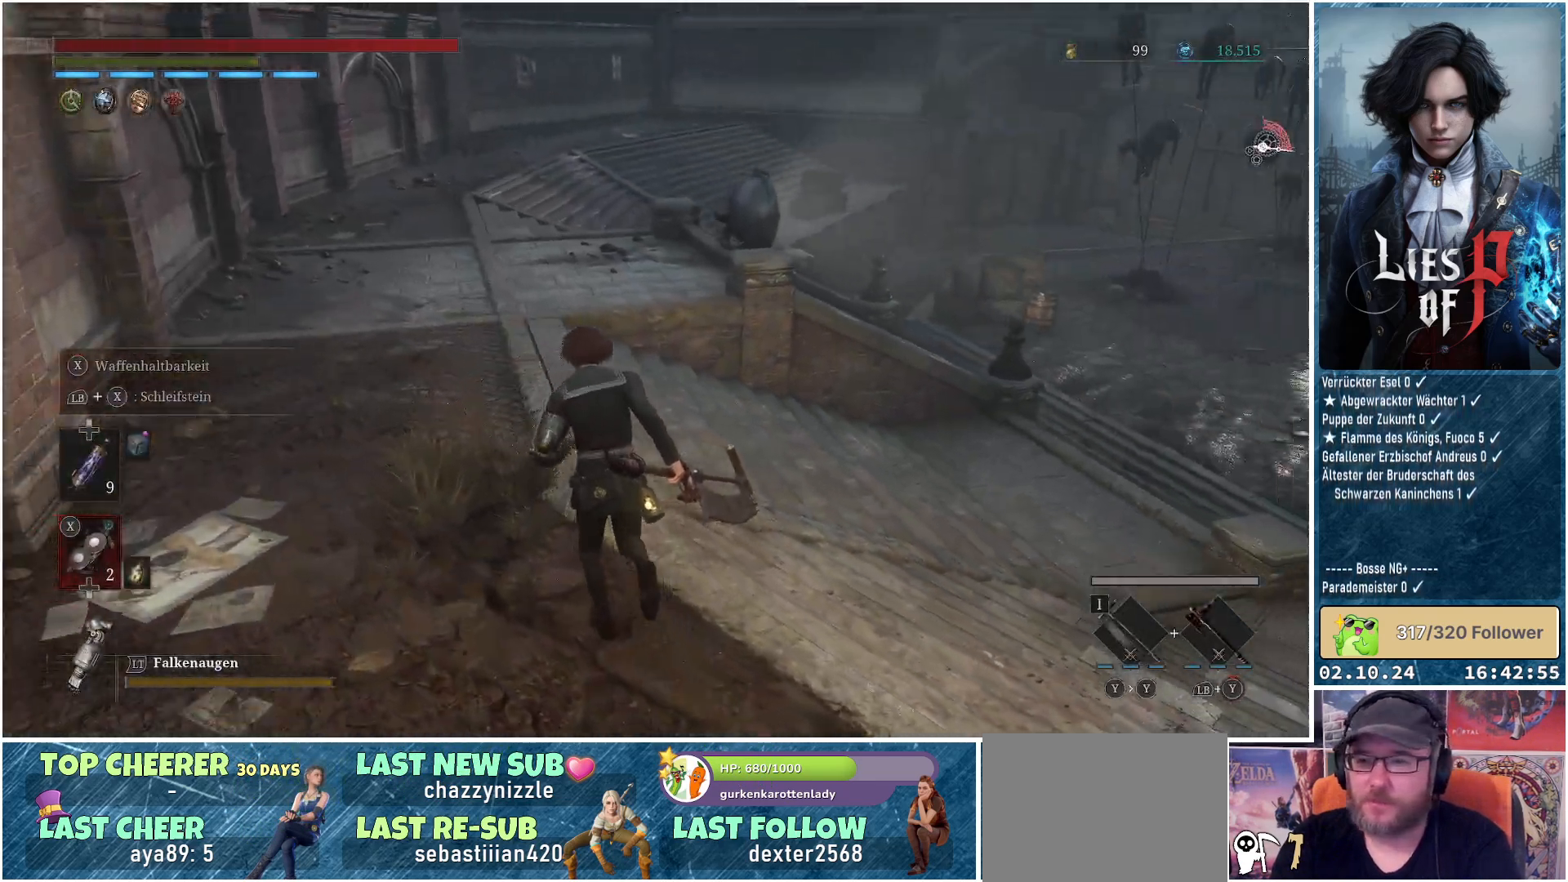
{"buttons": [], "left_stick": "up", "right_stick": "right", "events": [[83, "right_stick", "center"], [467, "right_stick", "right"]]}
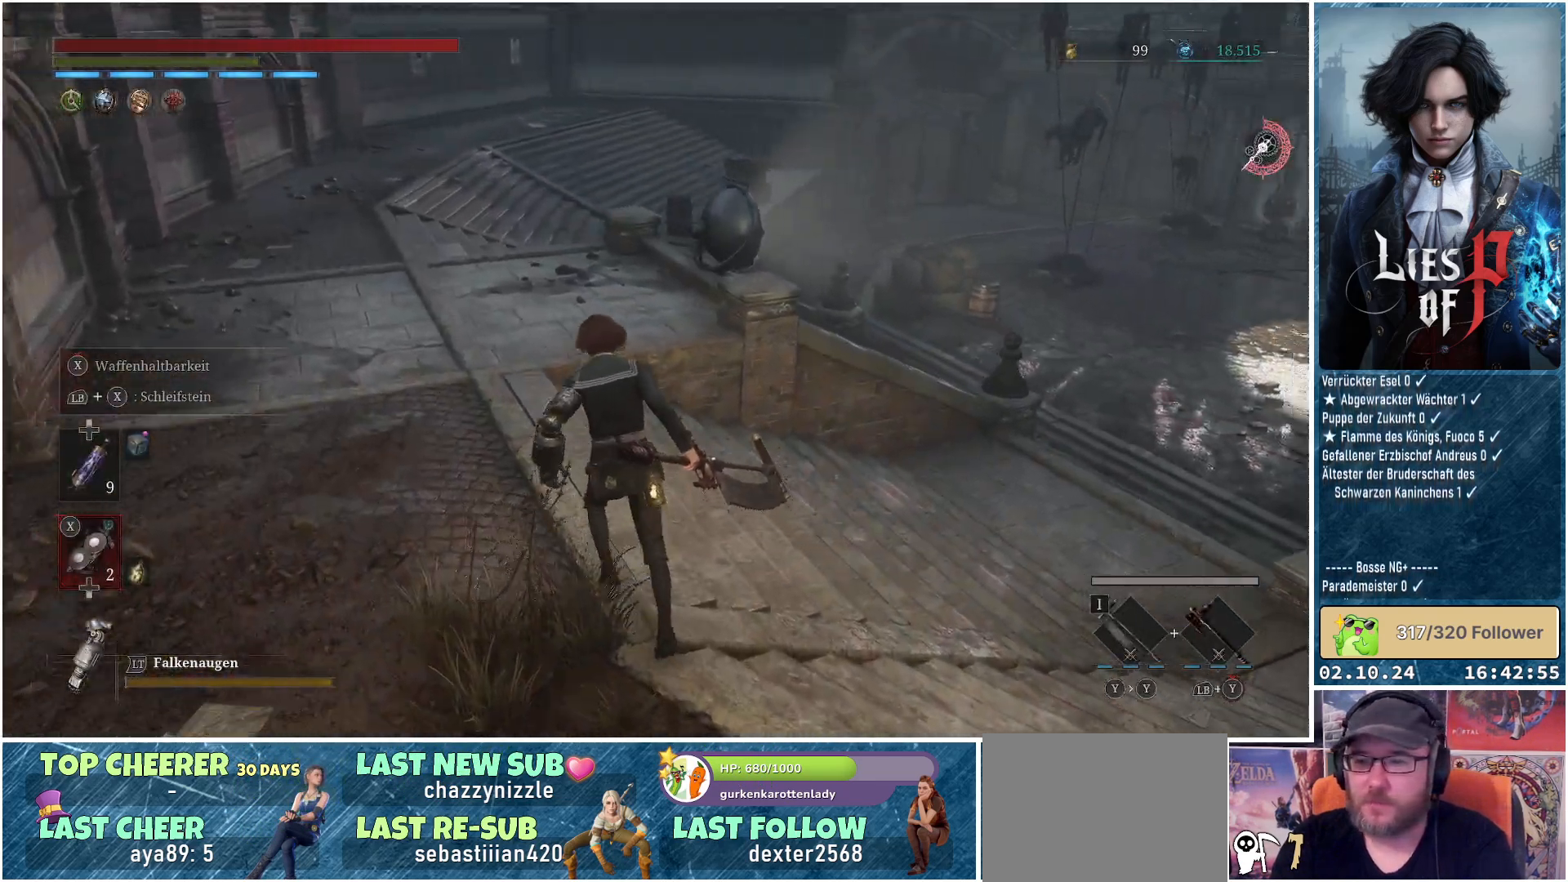
{"buttons": [], "left_stick": "left", "right_stick": "center", "events": [[50, "left_stick", "up-left"], [217, "left_stick", "left"], [467, "right_stick", "center"]]}
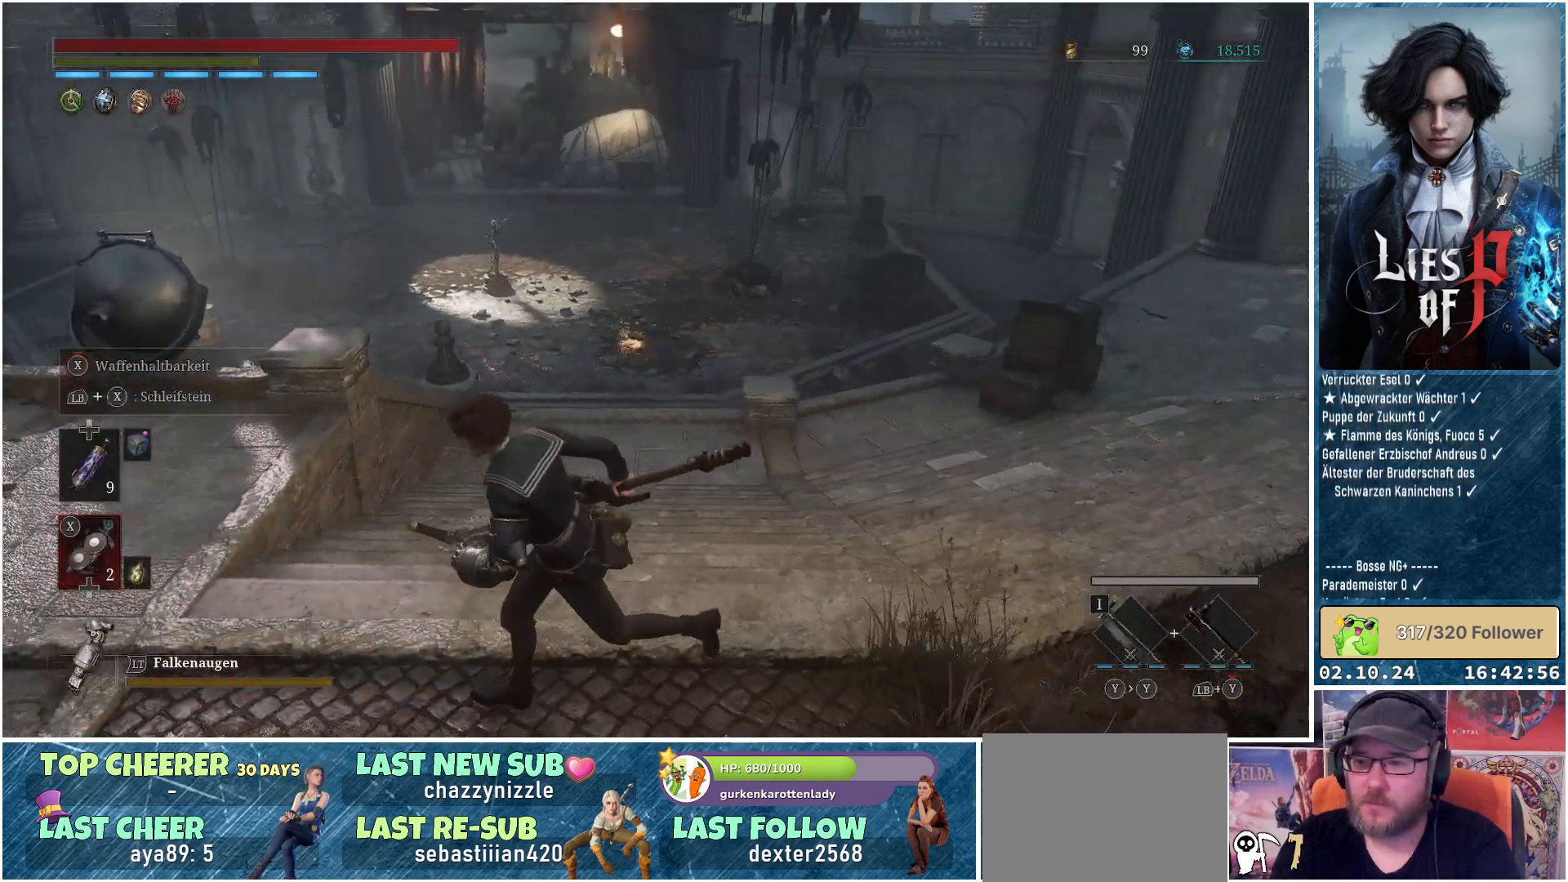
{"buttons": [], "left_stick": "up", "right_stick": "center", "events": [[450, "left_stick", "up"]]}
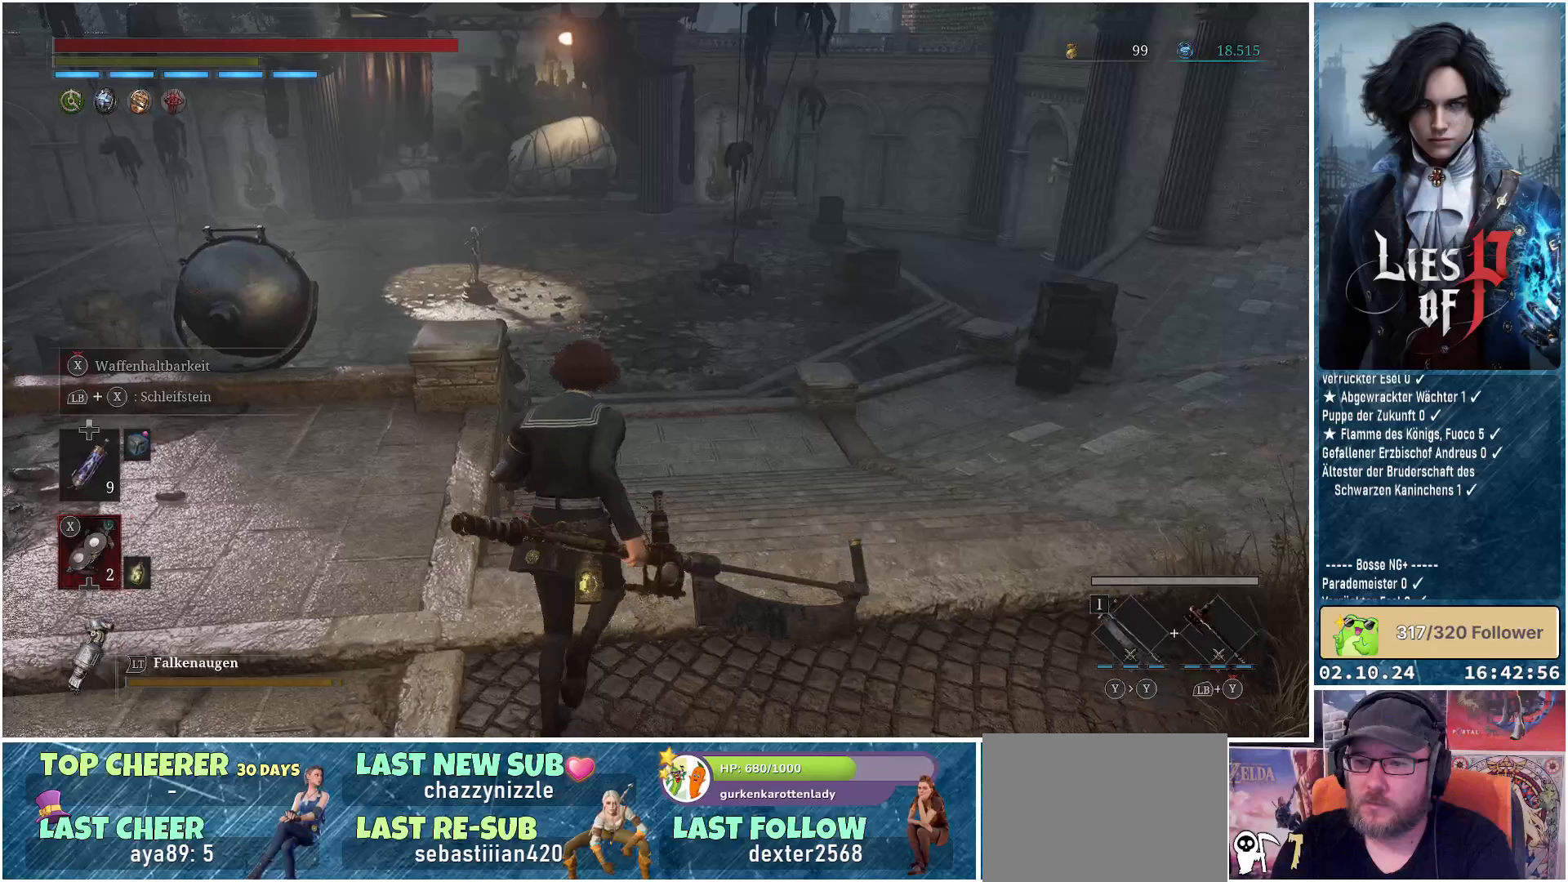
{"buttons": ["B"], "left_stick": "up-right", "right_stick": "center", "events": [[83, "B", "down"], [117, "left_stick", "up-right"]]}
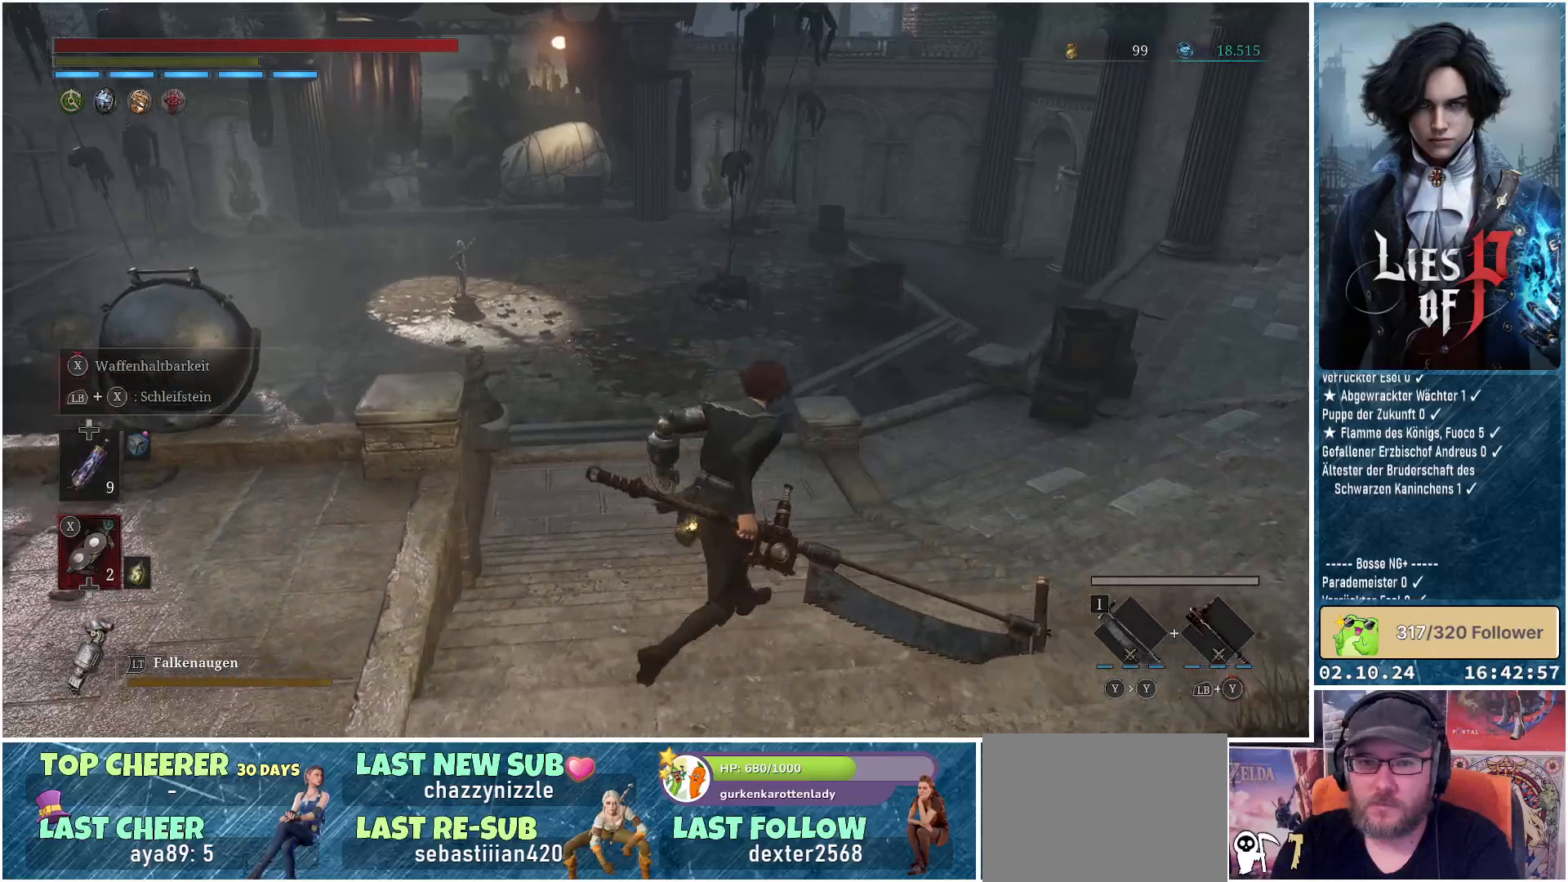
{"buttons": ["B"], "left_stick": "up-right", "right_stick": "center", "events": []}
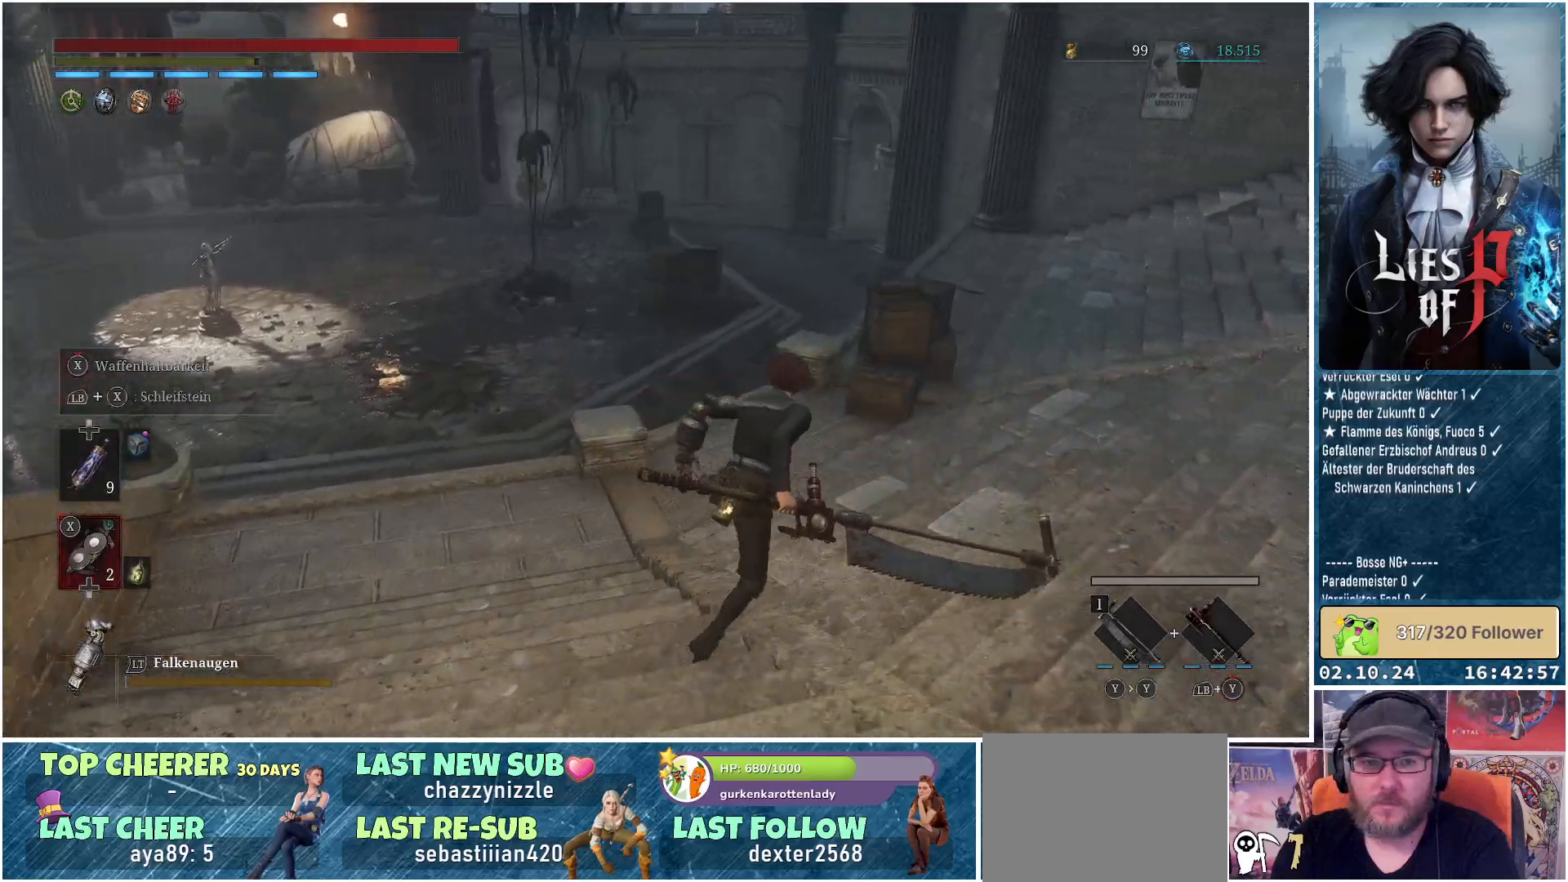
{"buttons": ["B"], "left_stick": "up", "right_stick": "center", "events": [[267, "left_stick", "up"]]}
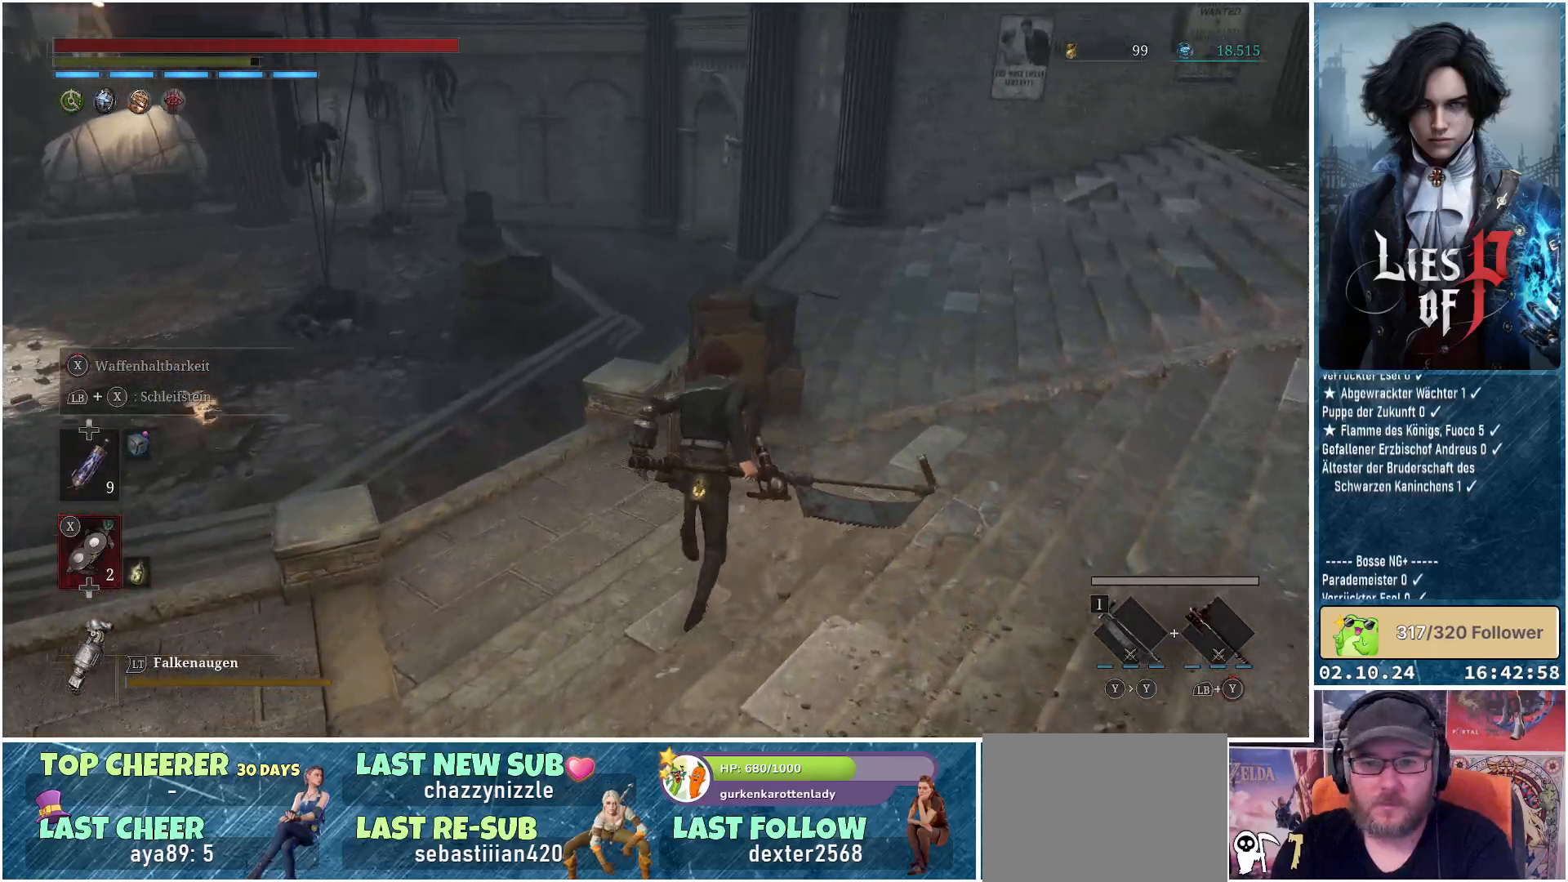
{"buttons": [], "left_stick": "up", "right_stick": "center", "events": [[83, "B", "up"], [183, "B", "down"], [333, "B", "up"]]}
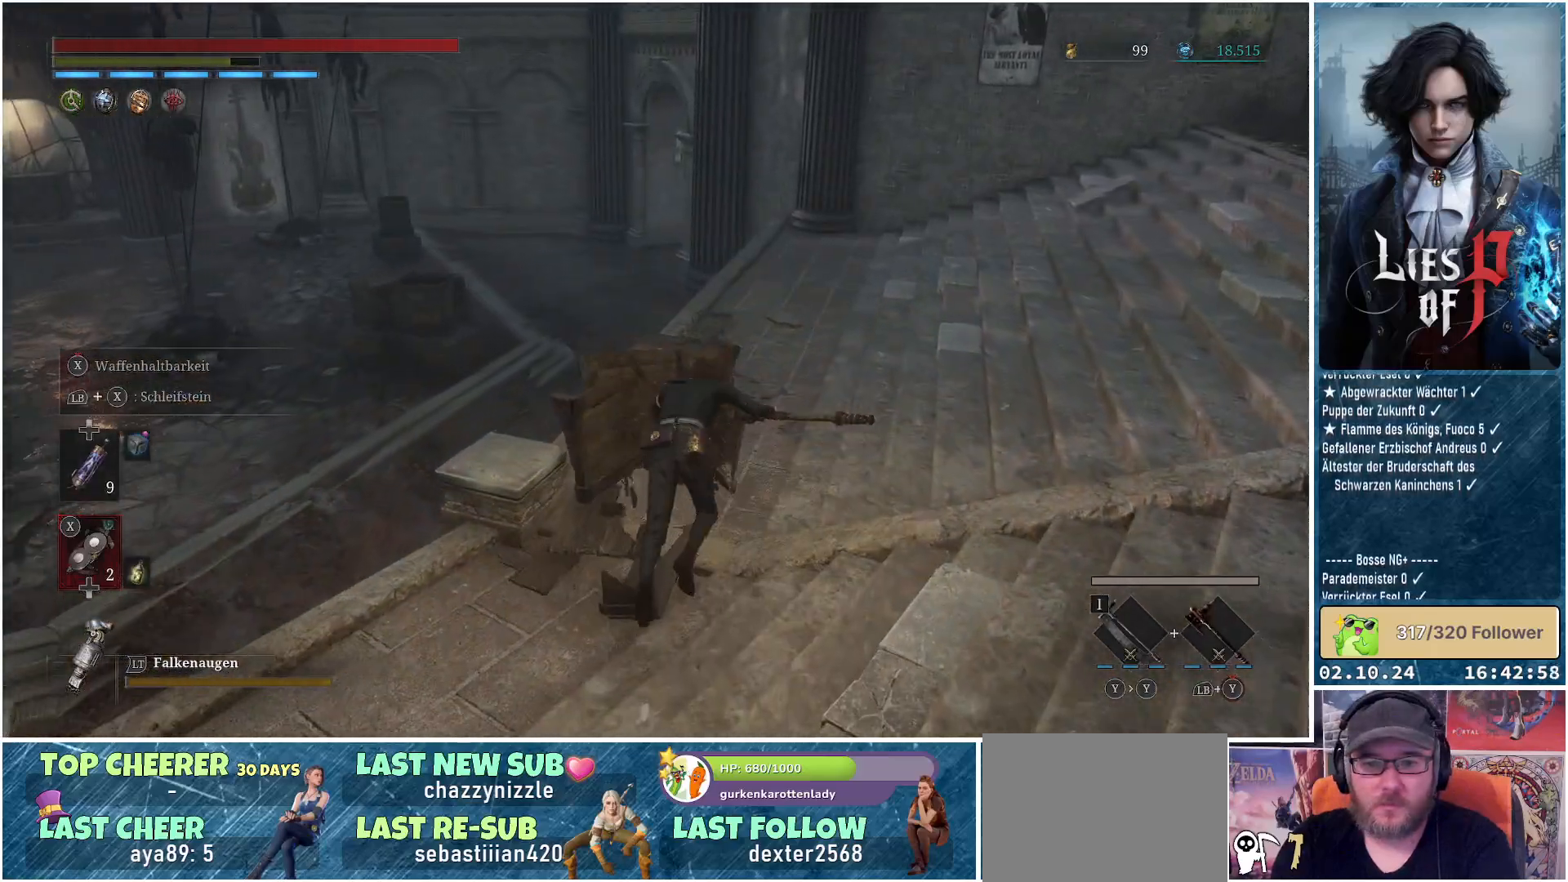
{"buttons": [], "left_stick": "down-left", "right_stick": "left", "events": [[83, "left_stick", "center"], [133, "right_stick", "left"], [267, "left_stick", "down"], [383, "left_stick", "down-left"]]}
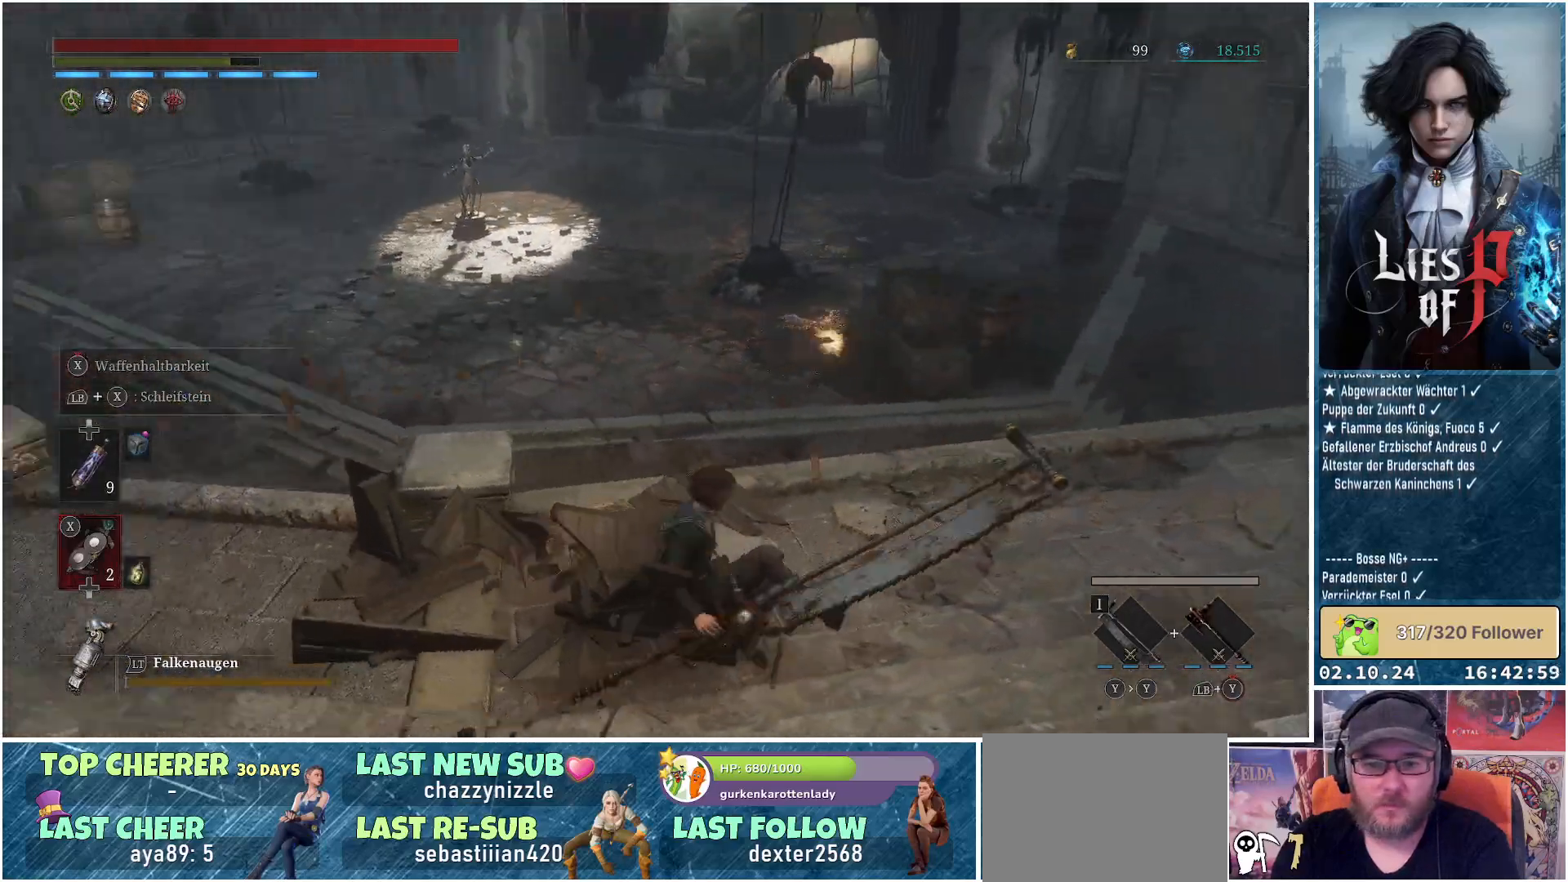
{"buttons": ["B"], "left_stick": "up-left", "right_stick": "center", "events": [[83, "left_stick", "left"], [200, "left_stick", "up-left"], [333, "right_stick", "center"], [450, "B", "down"]]}
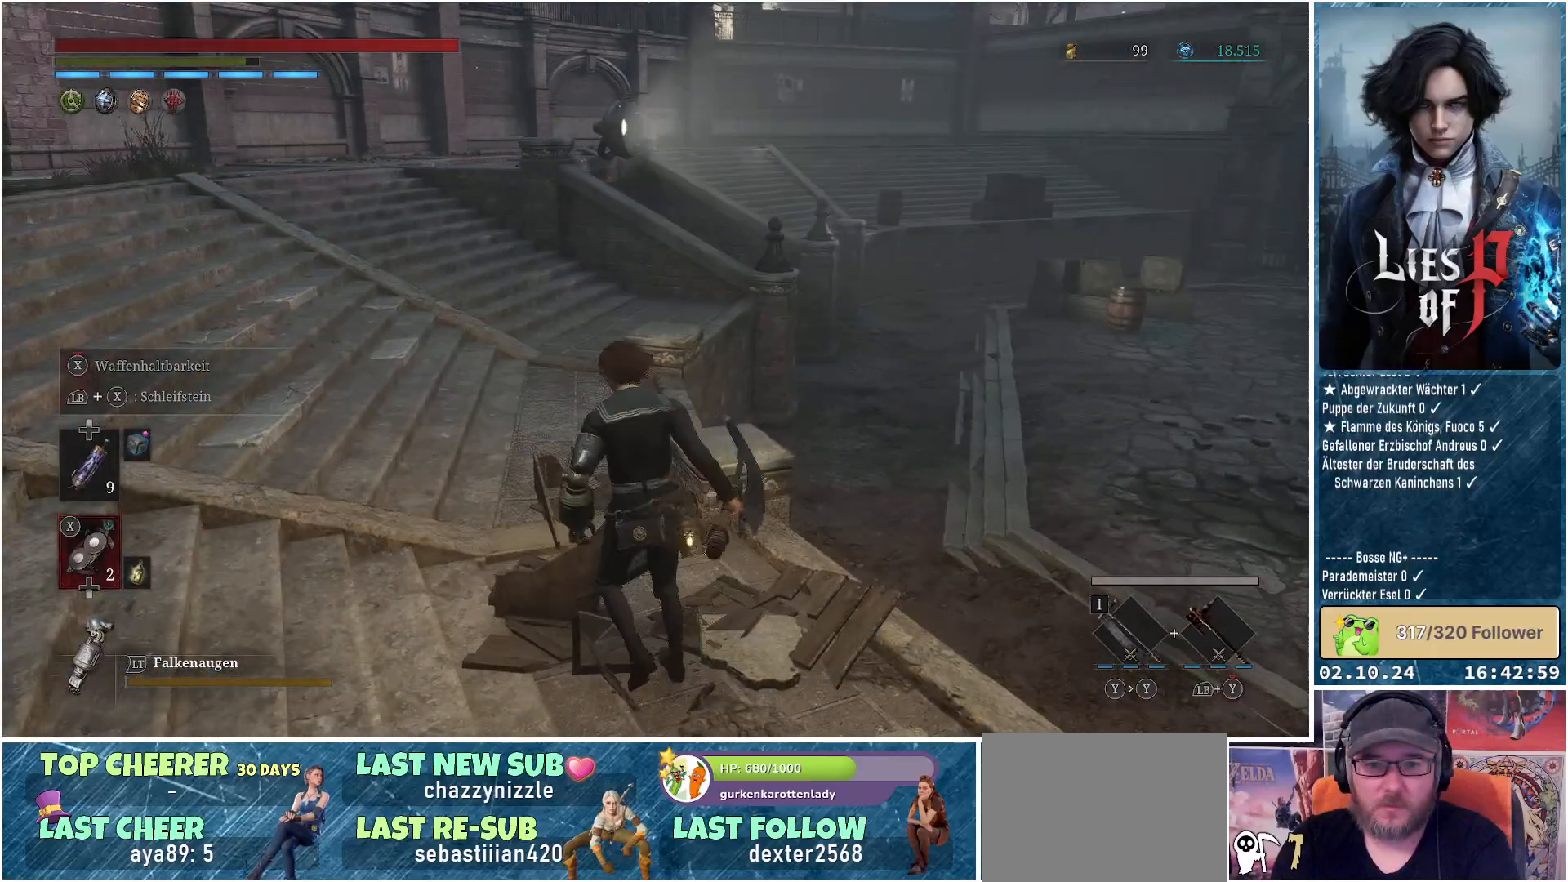
{"buttons": ["B"], "left_stick": "up-left", "right_stick": "center", "events": []}
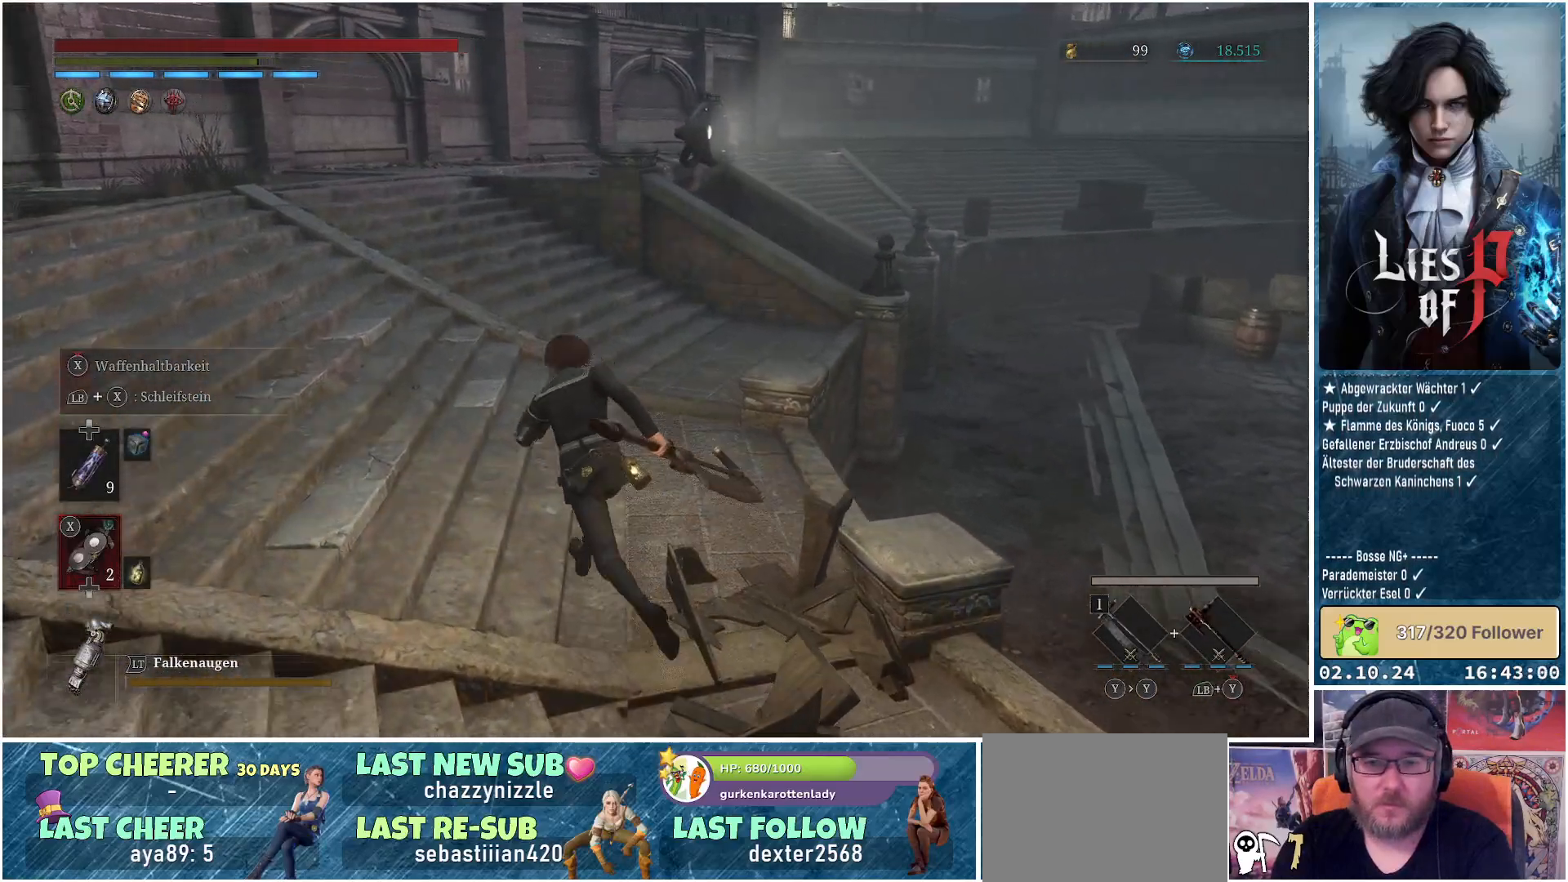
{"buttons": ["B"], "left_stick": "up", "right_stick": "center", "events": [[117, "left_stick", "up"]]}
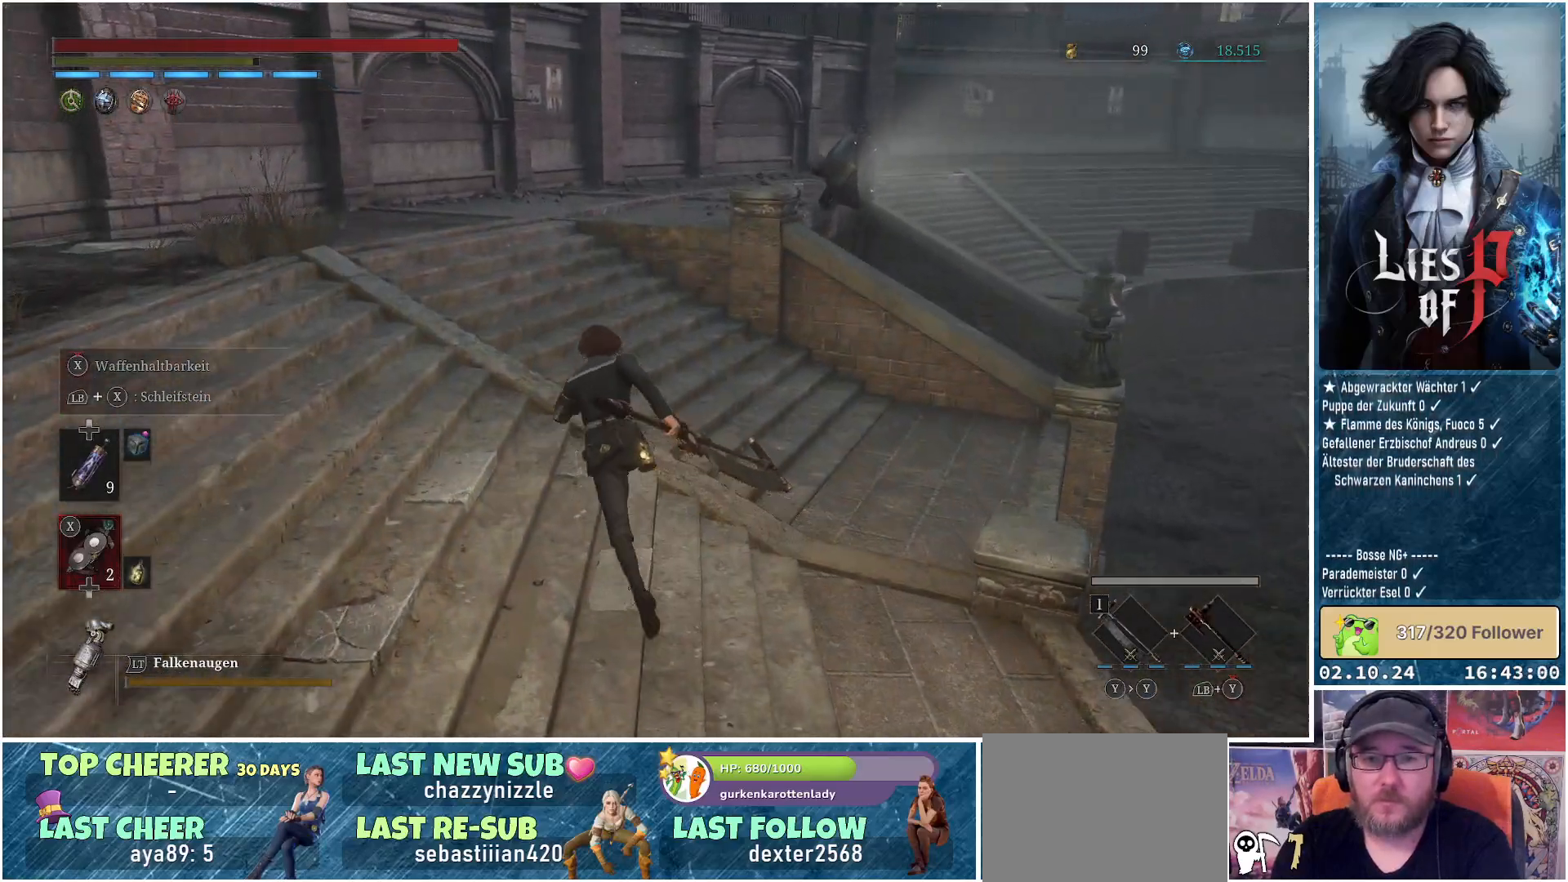
{"buttons": ["B"], "left_stick": "up", "right_stick": "center", "events": []}
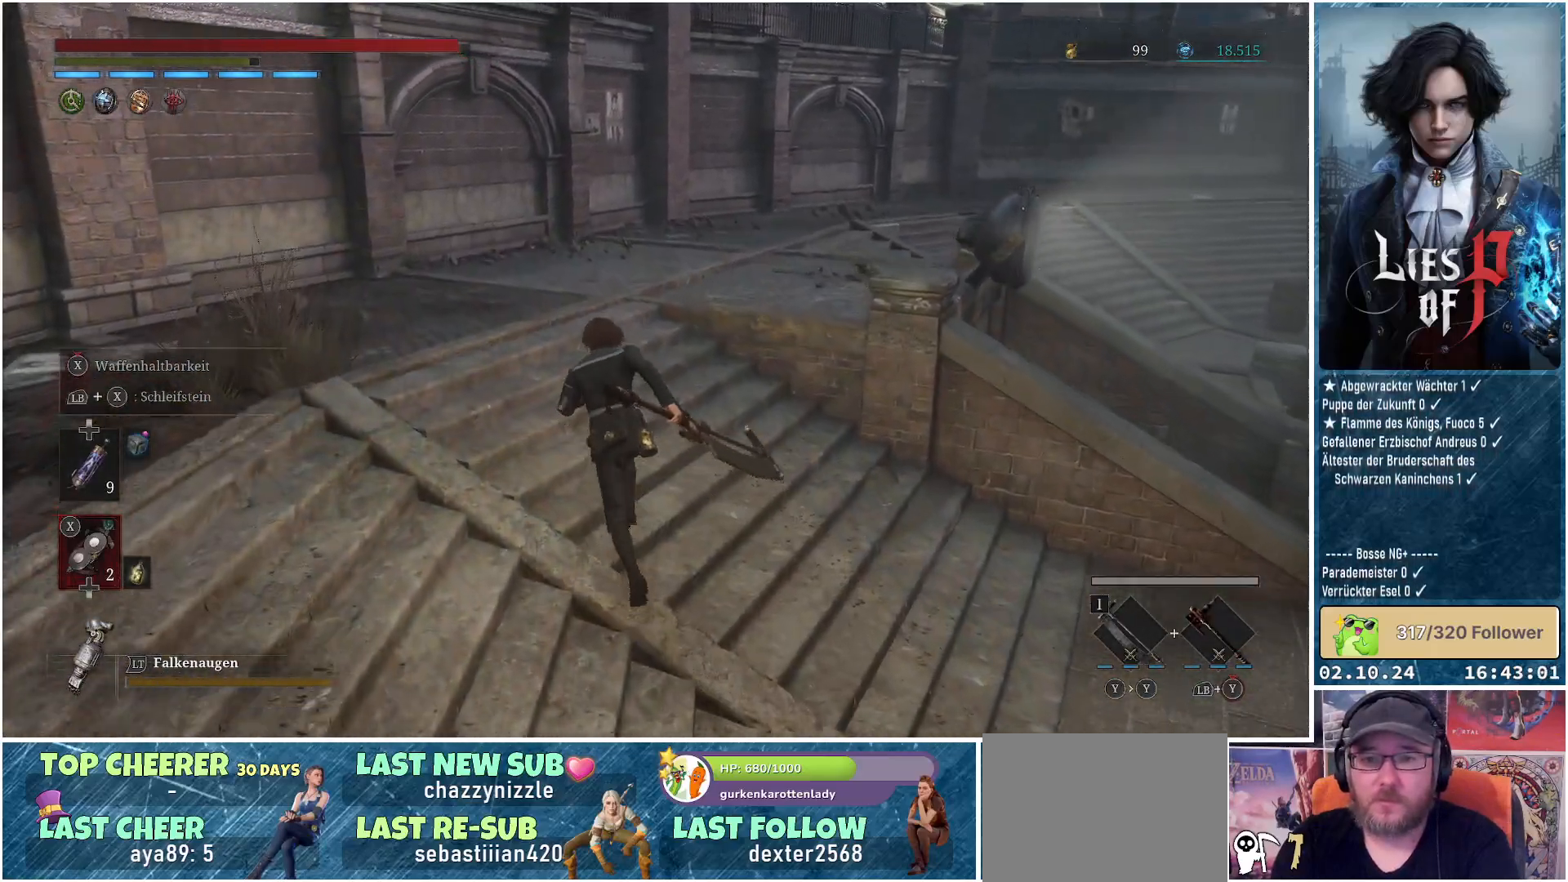
{"buttons": ["B"], "left_stick": "up", "right_stick": "center", "events": []}
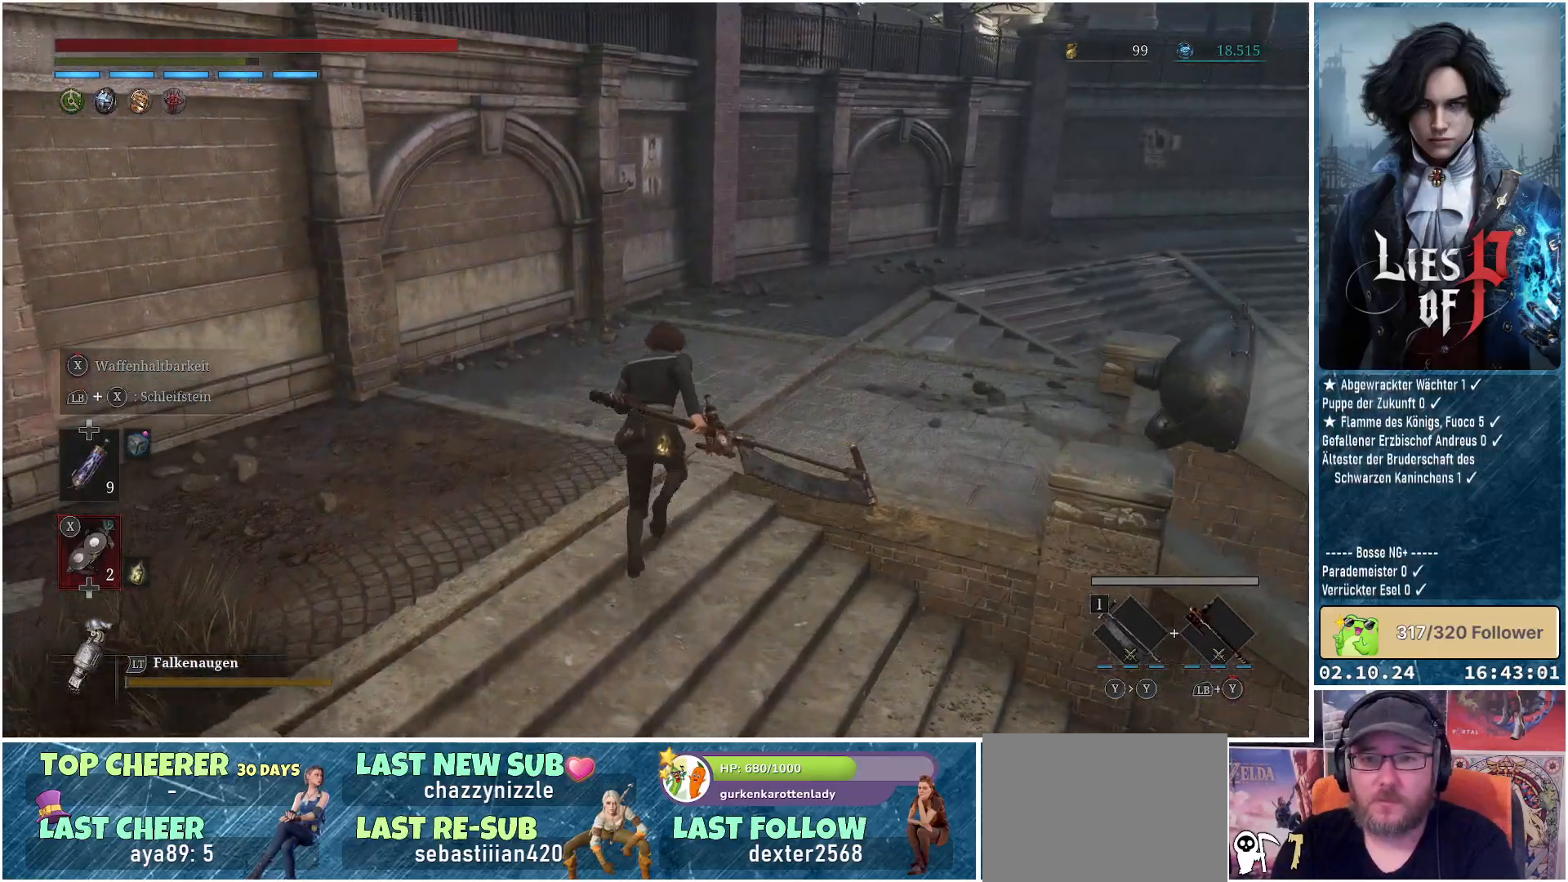
{"buttons": ["B"], "left_stick": "up-right", "right_stick": "center", "events": [[83, "left_stick", "up-right"]]}
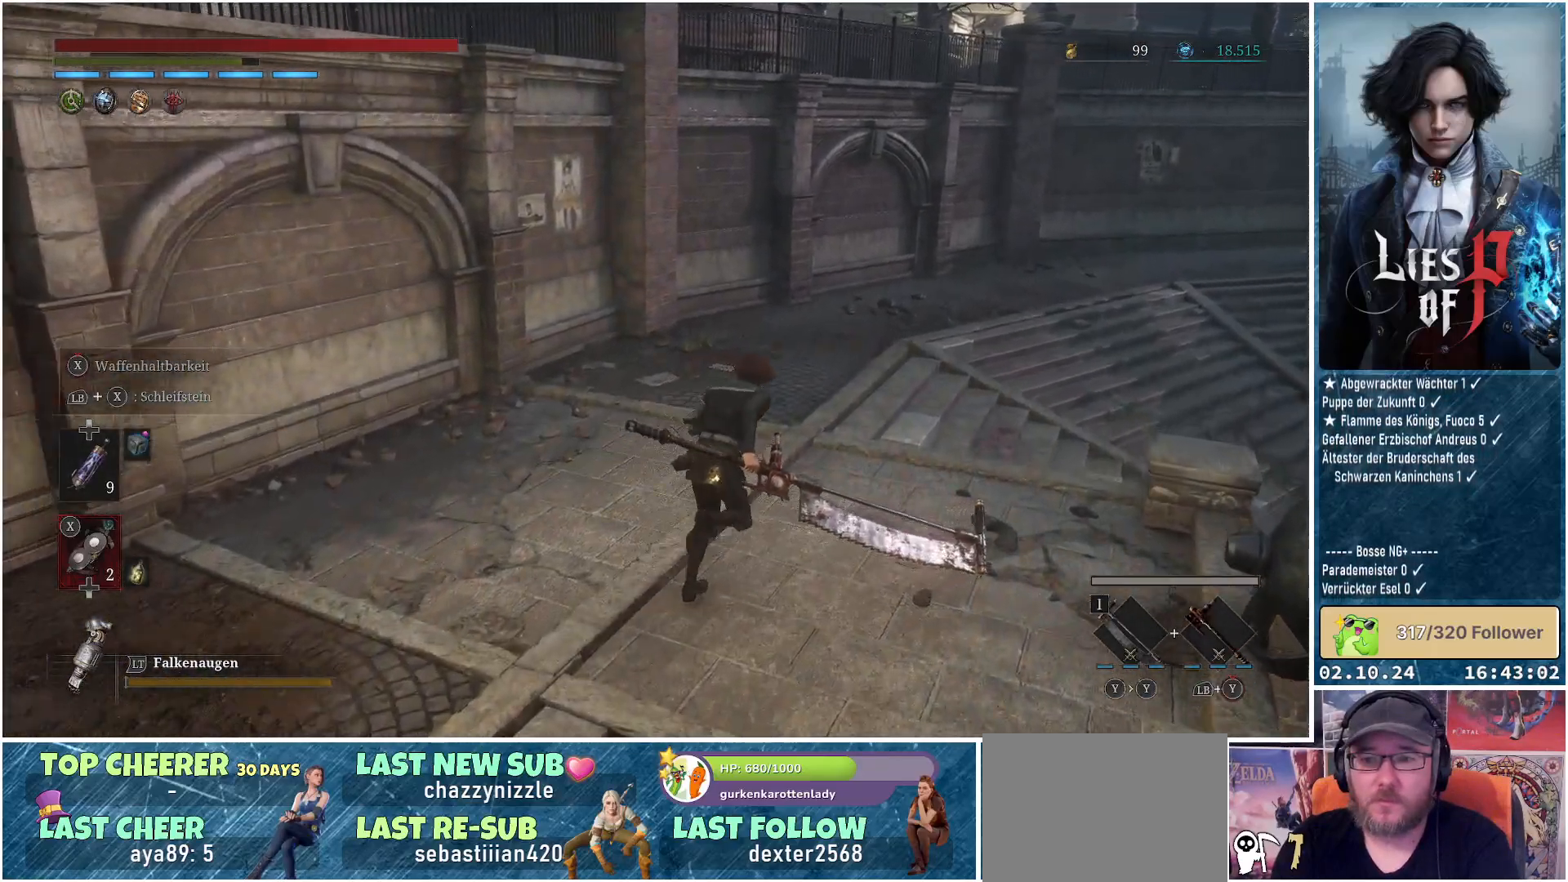
{"buttons": ["B"], "left_stick": "up-right", "right_stick": "center", "events": []}
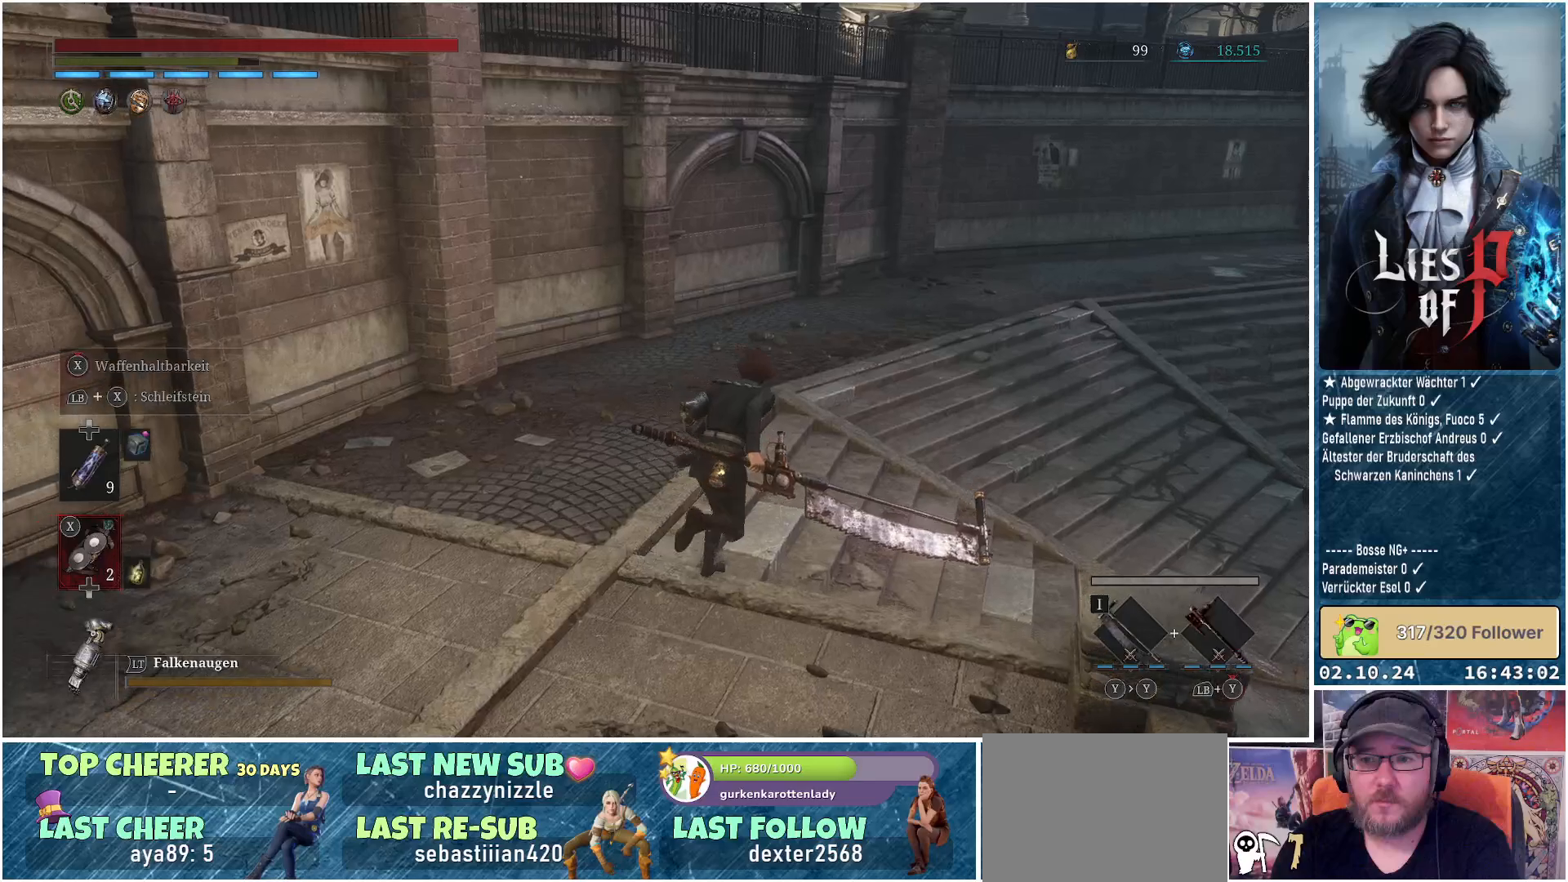
{"buttons": [], "left_stick": "up-right", "right_stick": "down-right", "events": [[217, "B", "up"], [467, "right_stick", "down-right"]]}
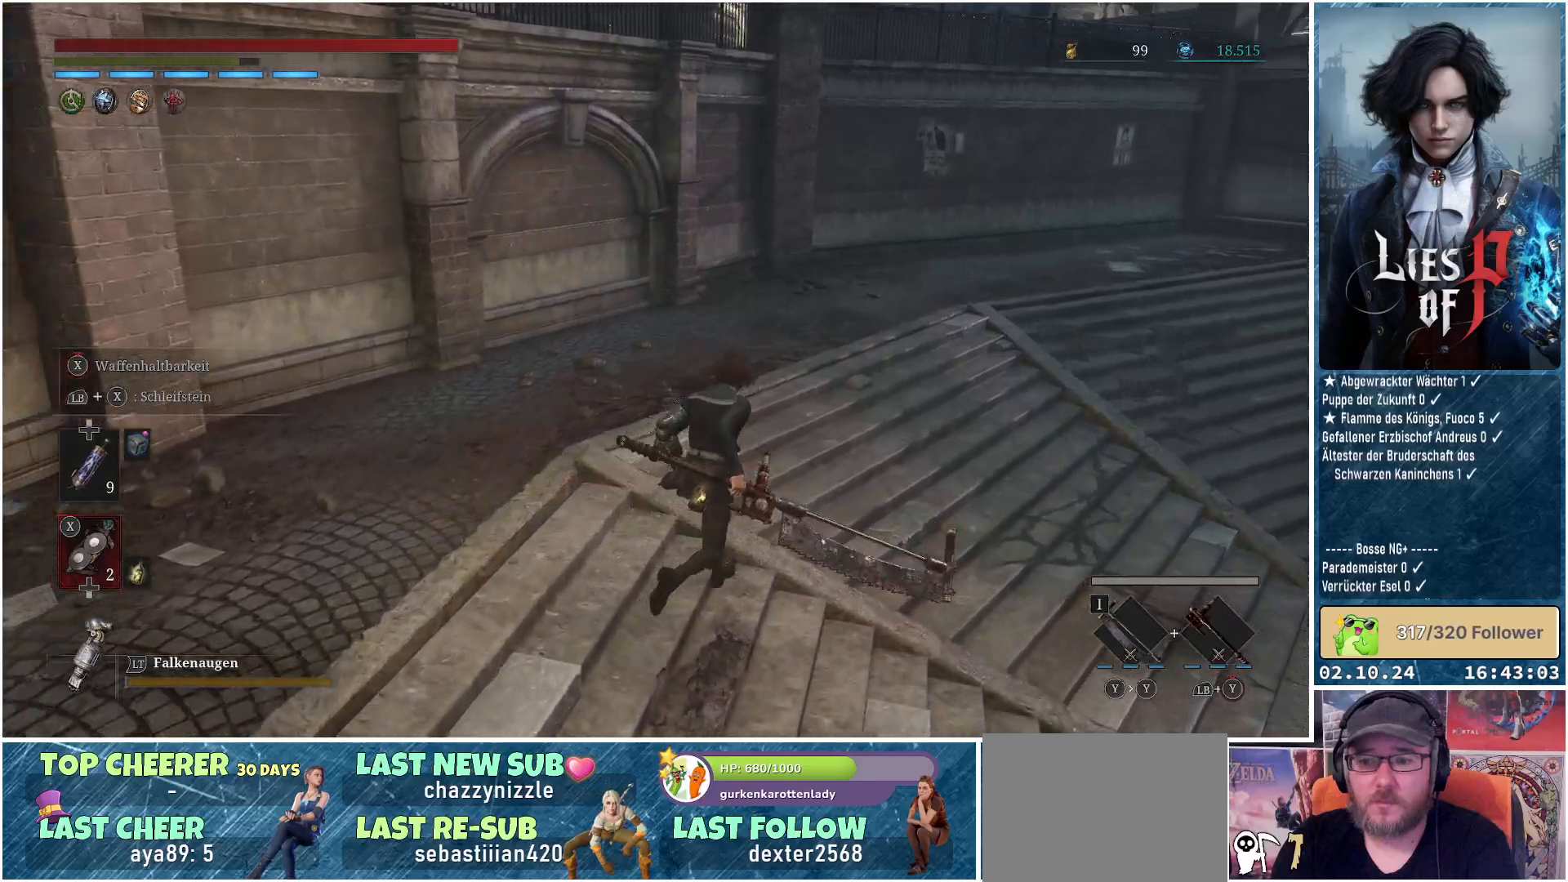
{"buttons": [], "left_stick": "up", "right_stick": "center", "events": [[217, "left_stick", "up"], [467, "right_stick", "center"]]}
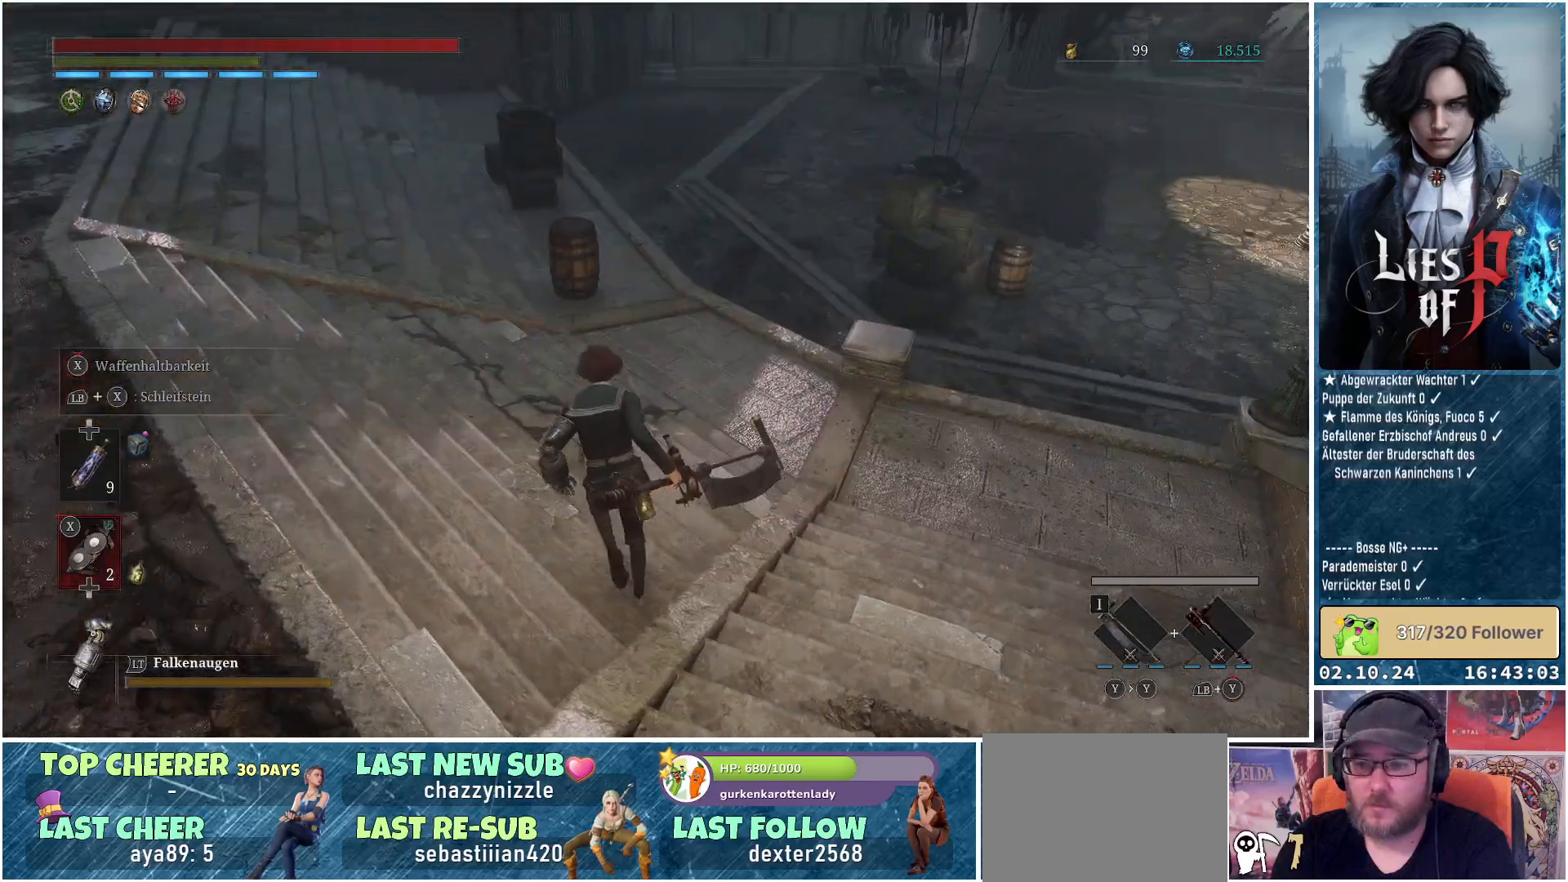
{"buttons": ["B"], "left_stick": "up", "right_stick": "center", "events": [[233, "B", "down"]]}
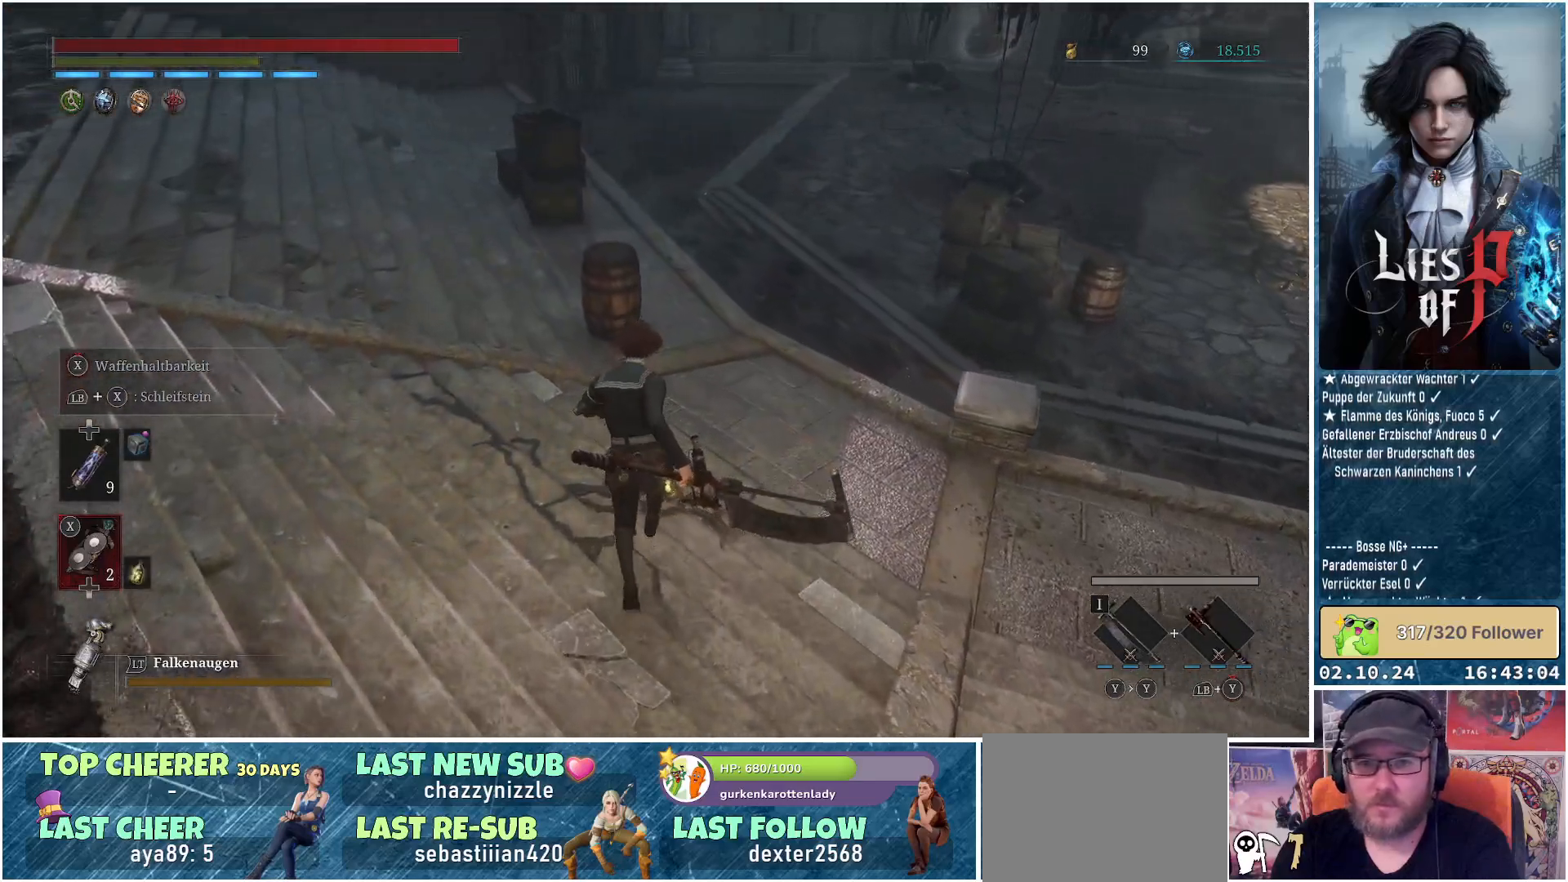
{"buttons": ["B"], "left_stick": "up", "right_stick": "center", "events": [[367, "B", "up"], [467, "B", "down"]]}
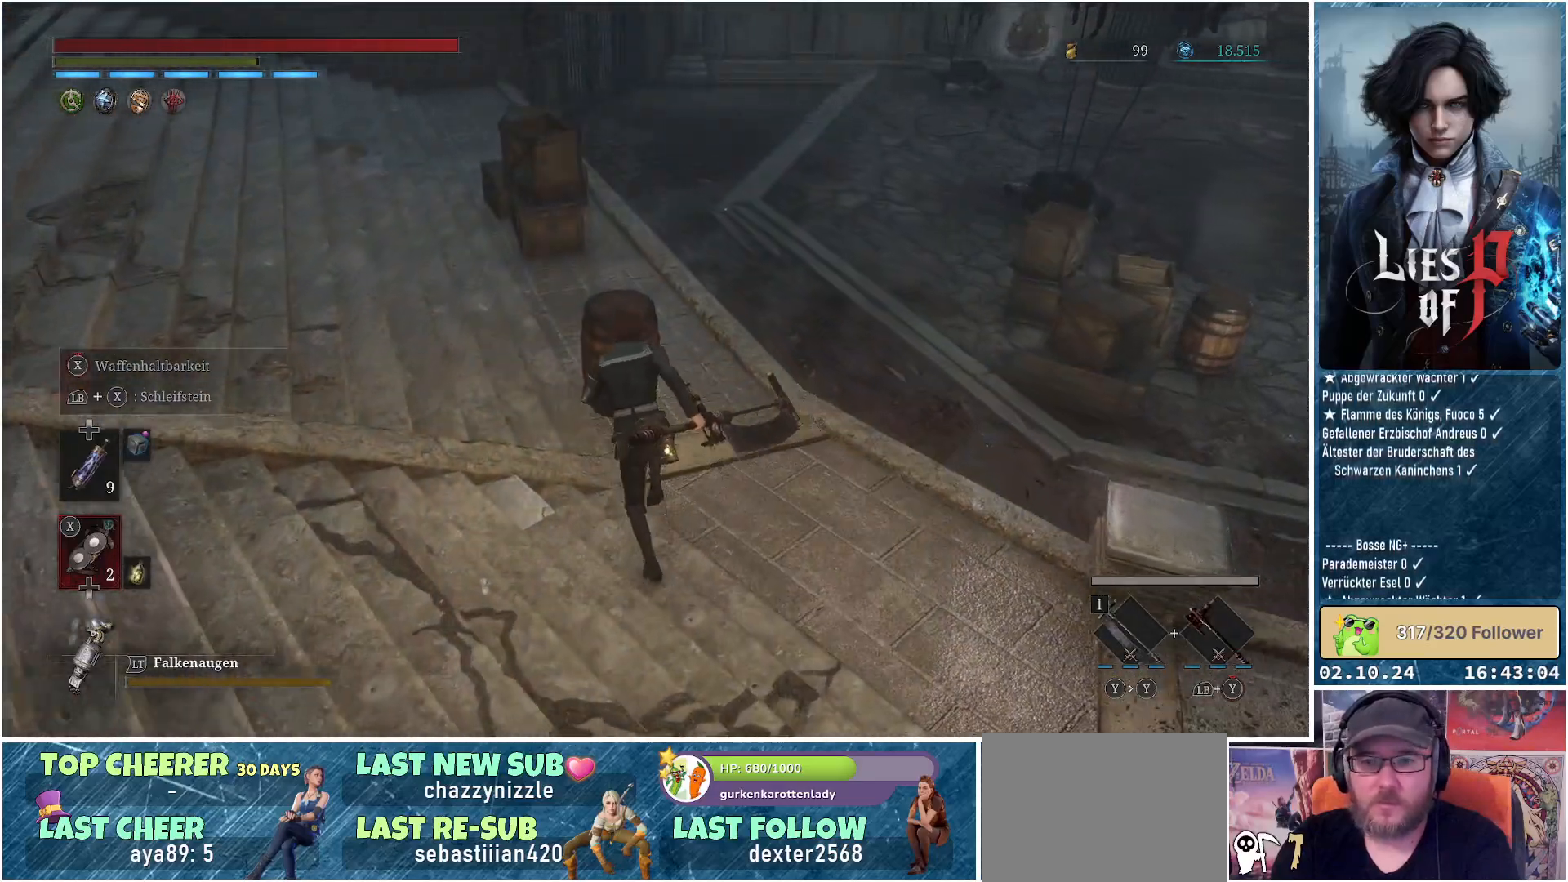
{"buttons": [], "left_stick": "up", "right_stick": "center", "events": [[100, "B", "up"]]}
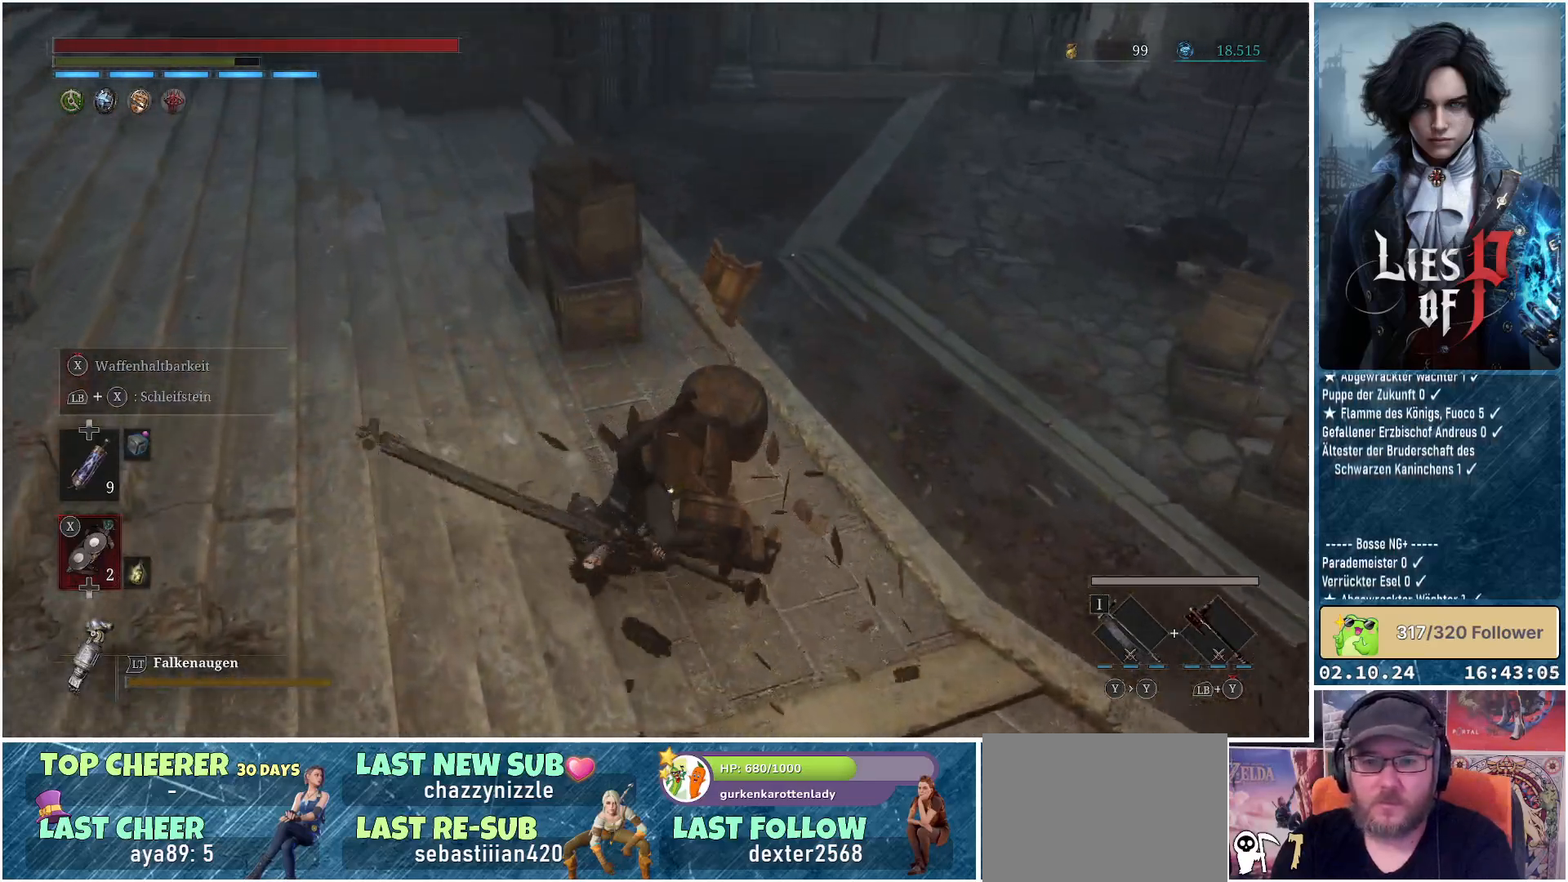
{"buttons": [], "left_stick": "up", "right_stick": "center", "events": [[33, "right_stick", "up"], [250, "right_stick", "center"]]}
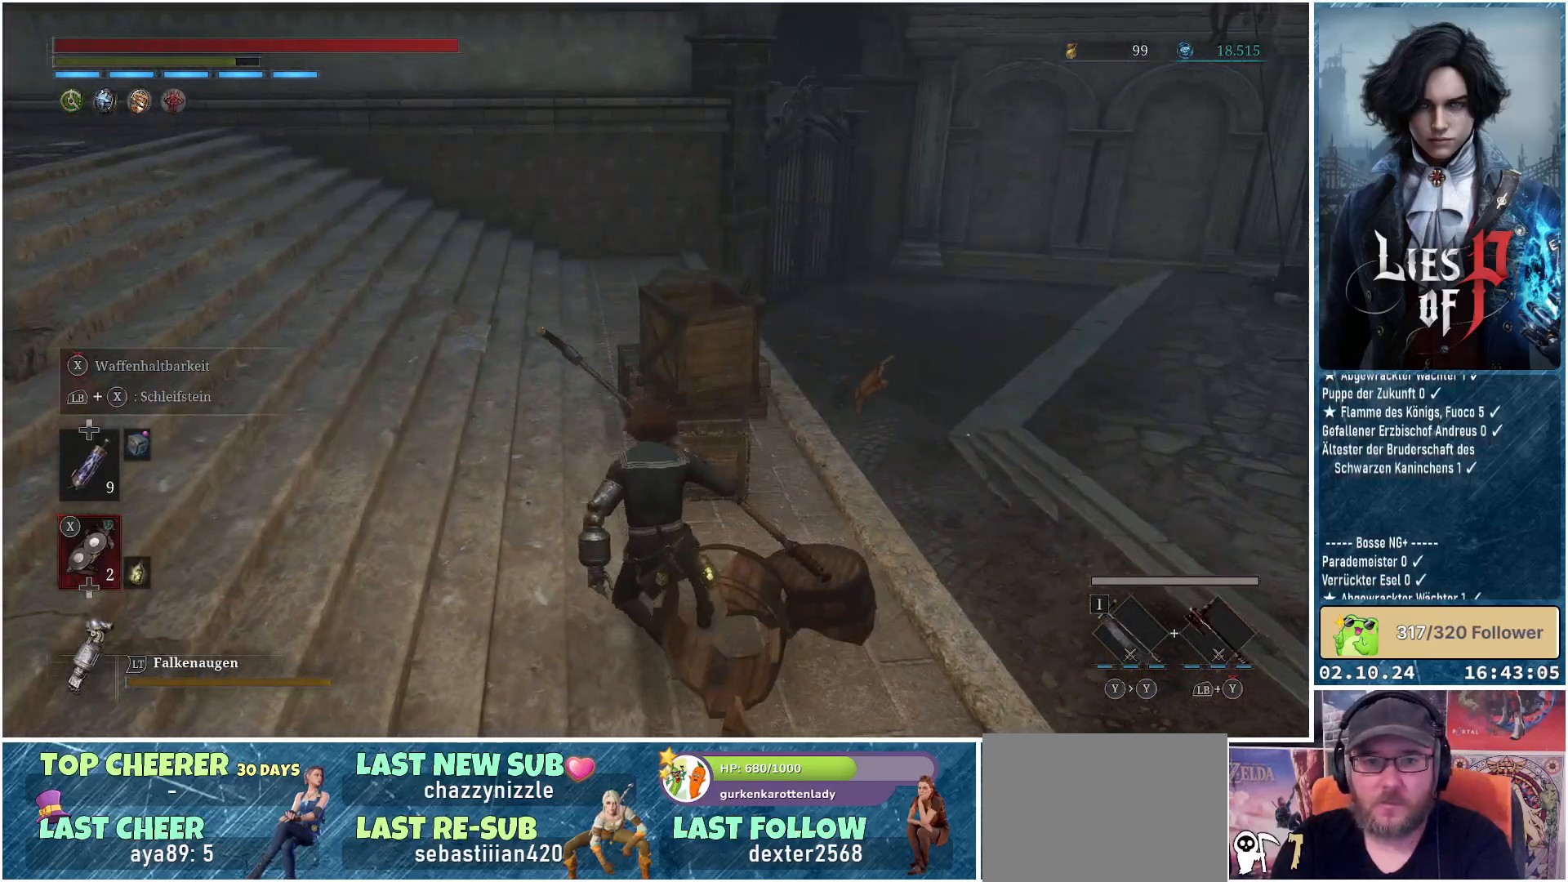
{"buttons": [], "left_stick": "up", "right_stick": "center", "events": [[167, "B", "down"], [317, "B", "up"]]}
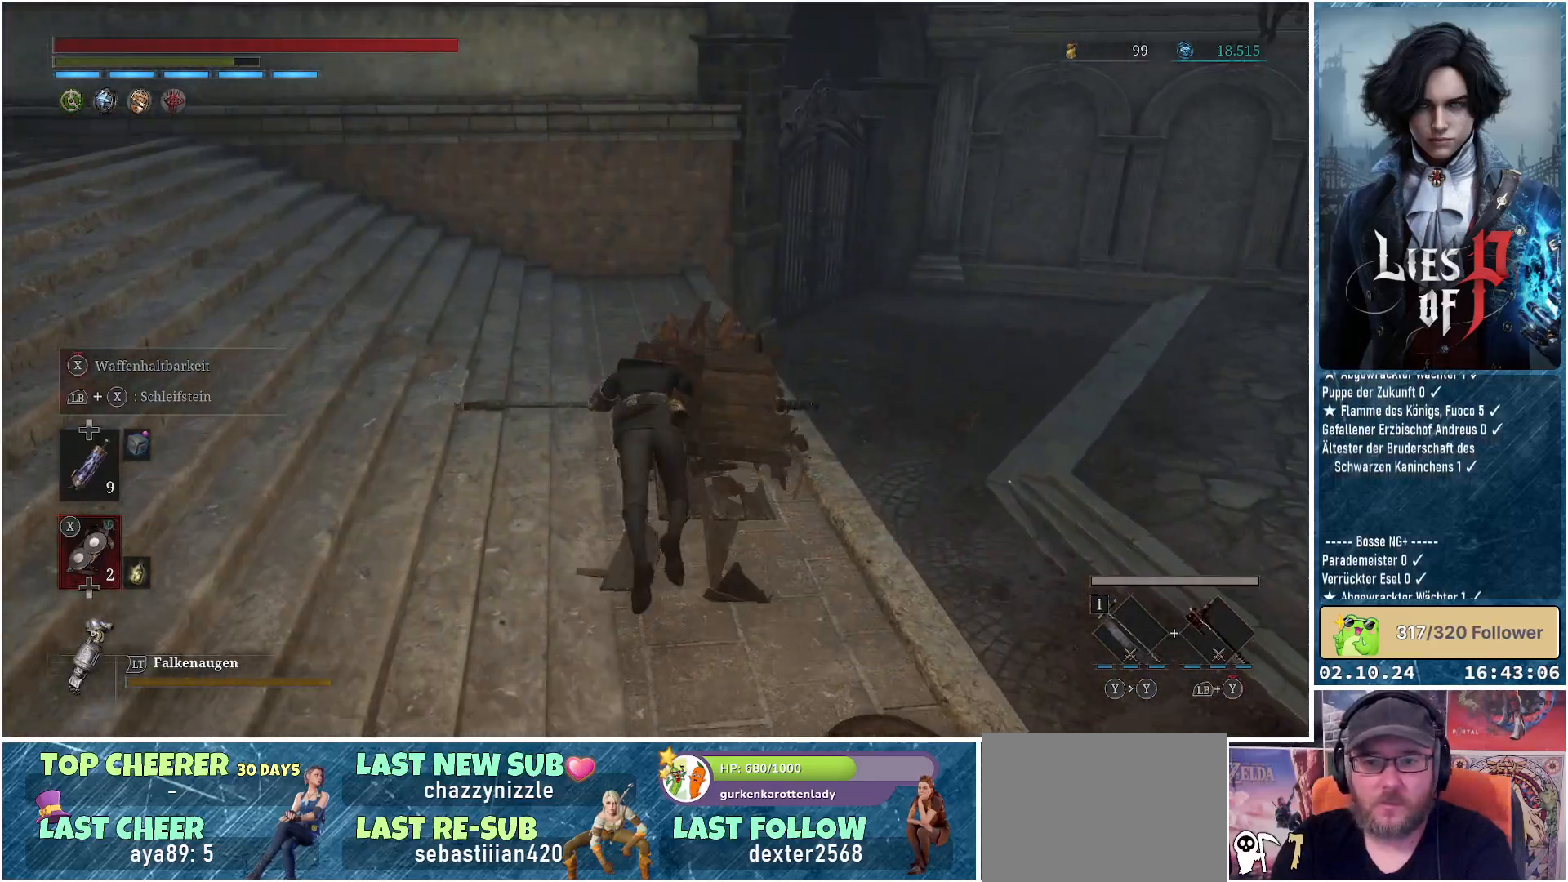
{"buttons": [], "left_stick": "up", "right_stick": "up-left", "events": [[200, "right_stick", "up-left"]]}